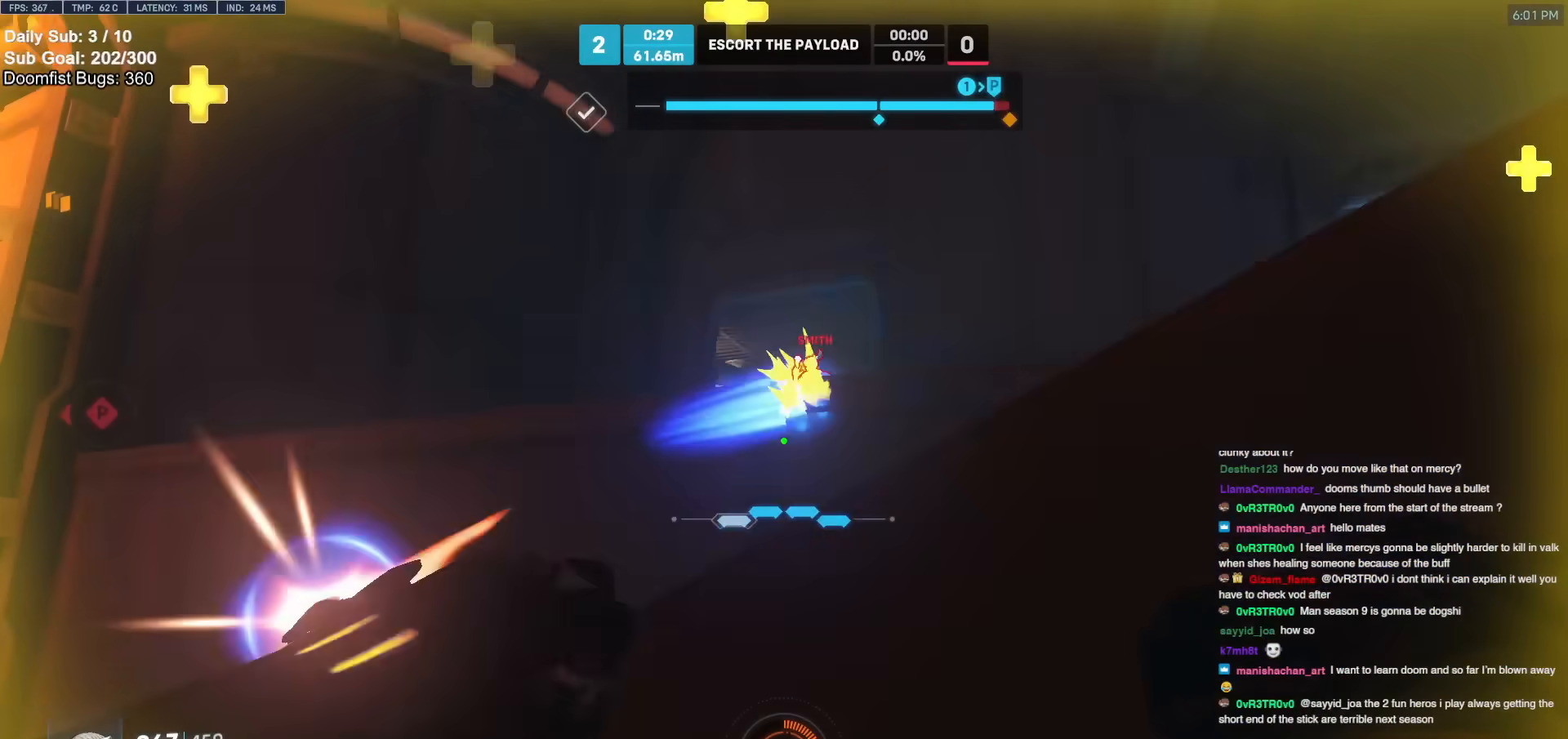
Gameplay with keyboard and mouse; each line is a JSON object with the keys and mouse buttons held at the frame after it. "events" lists presses ("down") and releases ("up") of "a", "ctrl", "d", "e", "f", "melee", "q", "r", "s", "shift", "space", "w", "mouse_left" and "mouse_right" between this image and that frame as [ms after this image, input, new state], when the widget could be followed in between. "mouse_left", "mouse_right" = the "left", "right" buttons of the "mouse" list. No other keys are recorded. Mouse movement is not recorded. Key names are as the overlay labels them; some are game actions (e.g. jump) rather than physical keys.
{"keys": ["d", "w"], "mouse": ["left"], "events": [[83, "d", "up"], [83, "mouse_left", "up"], [133, "a", "down"], [367, "d", "down"], [367, "space", "down"], [400, "a", "up"], [400, "space", "up"], [500, "mouse_left", "down"]]}
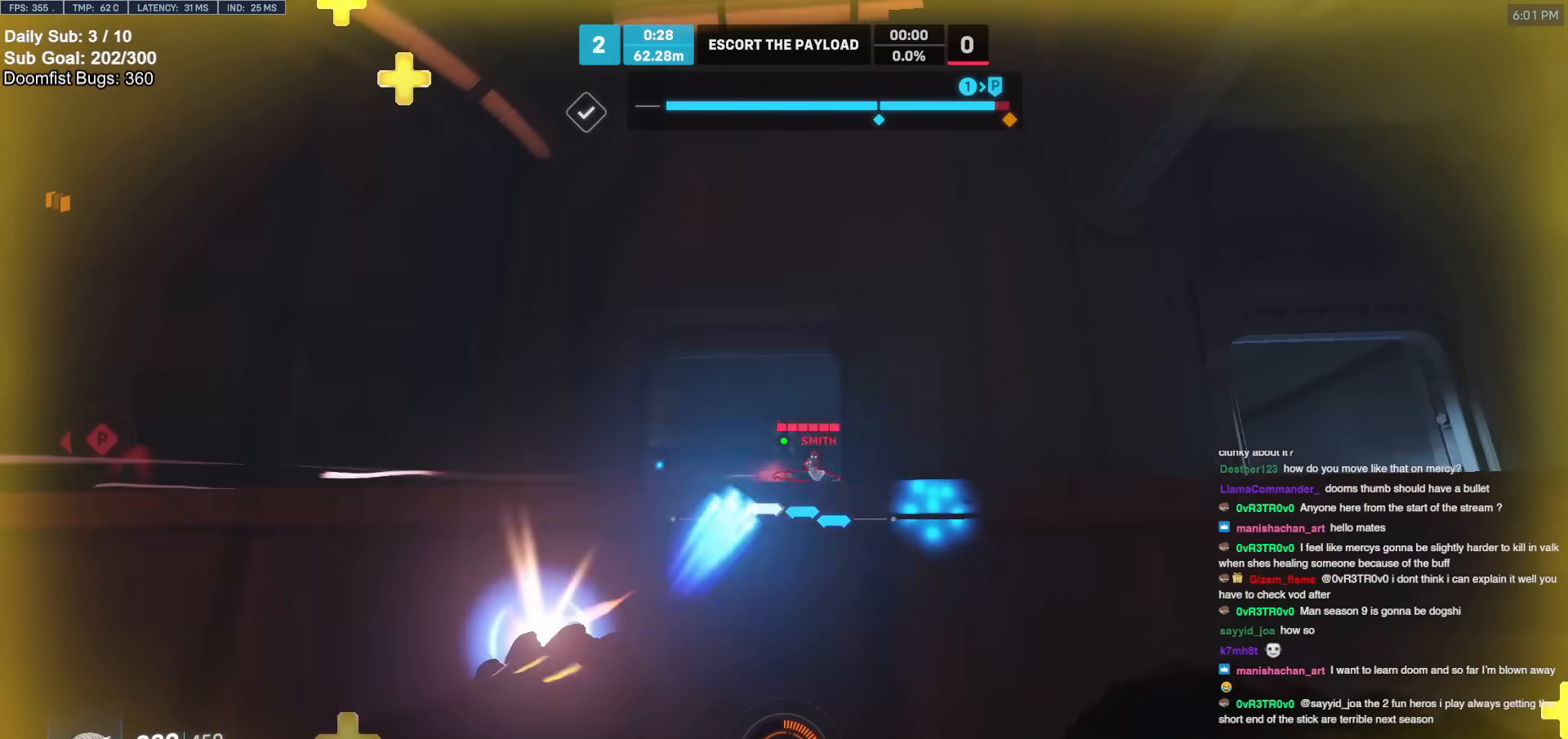
{"keys": ["d", "w"], "mouse": [], "events": [[100, "mouse_left", "up"], [183, "w", "up"], [333, "w", "down"]]}
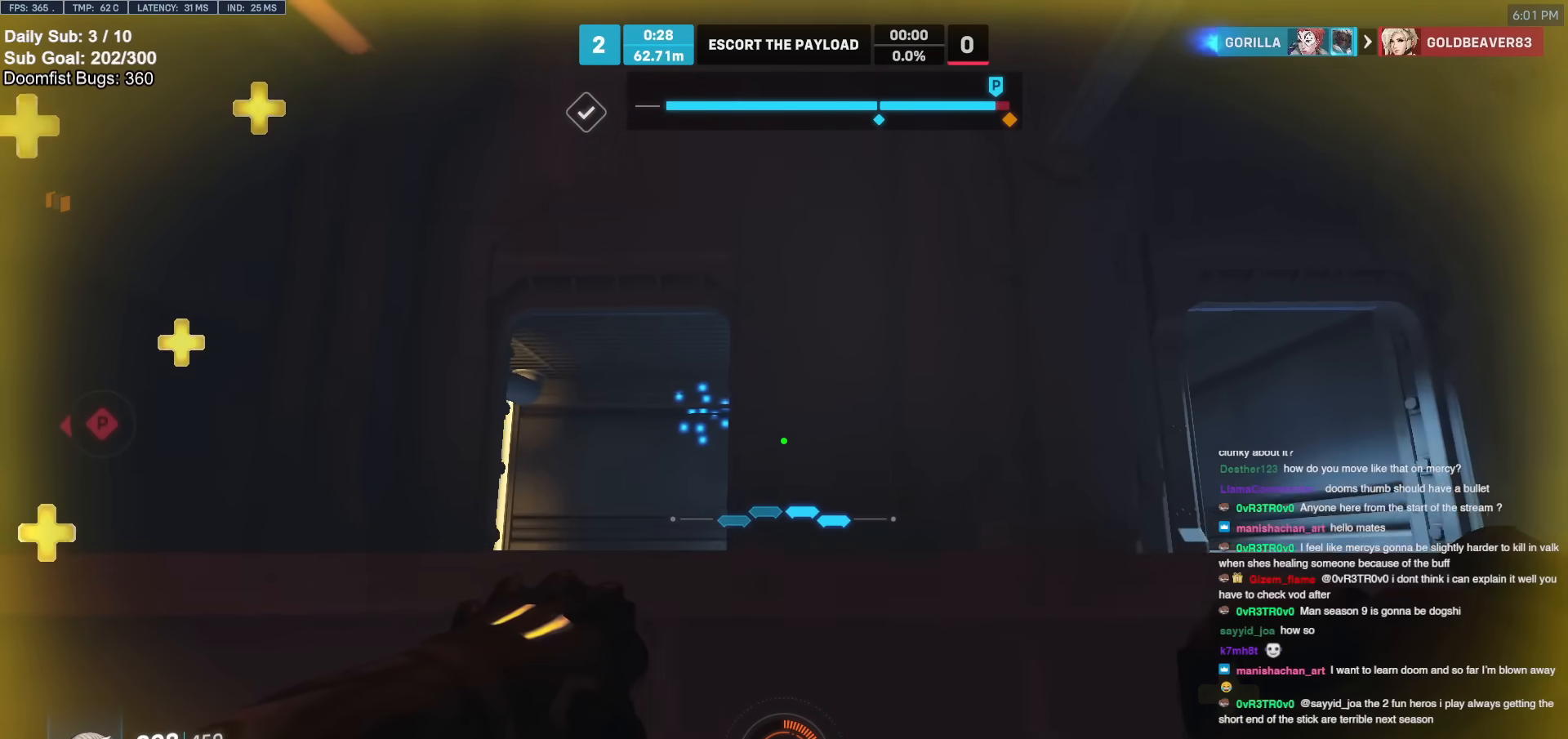
{"keys": ["w"], "mouse": [], "events": [[17, "d", "up"], [167, "space", "down"], [300, "space", "up"]]}
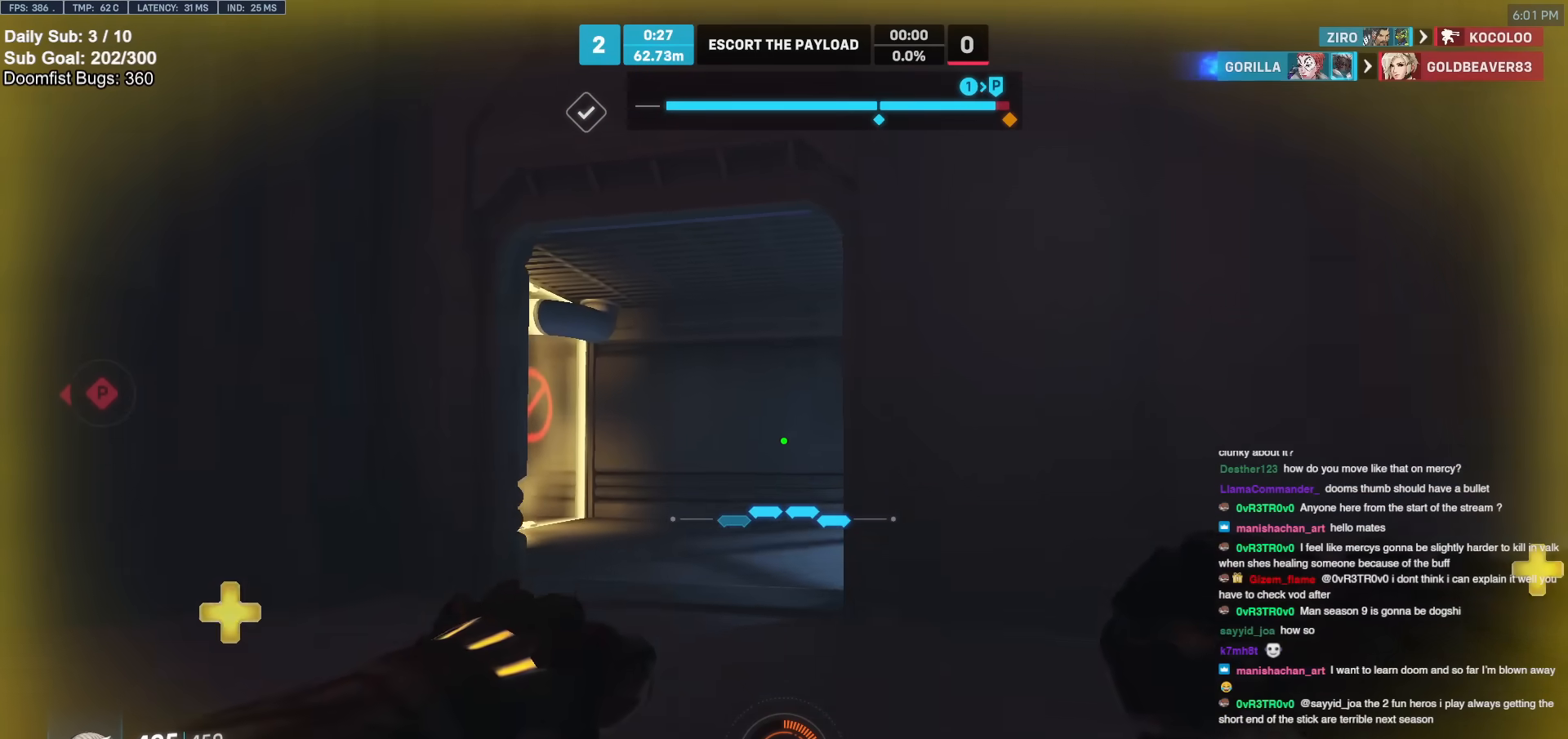
{"keys": ["a", "w"], "mouse": [], "events": [[217, "a", "down"], [267, "space", "down"], [317, "space", "up"]]}
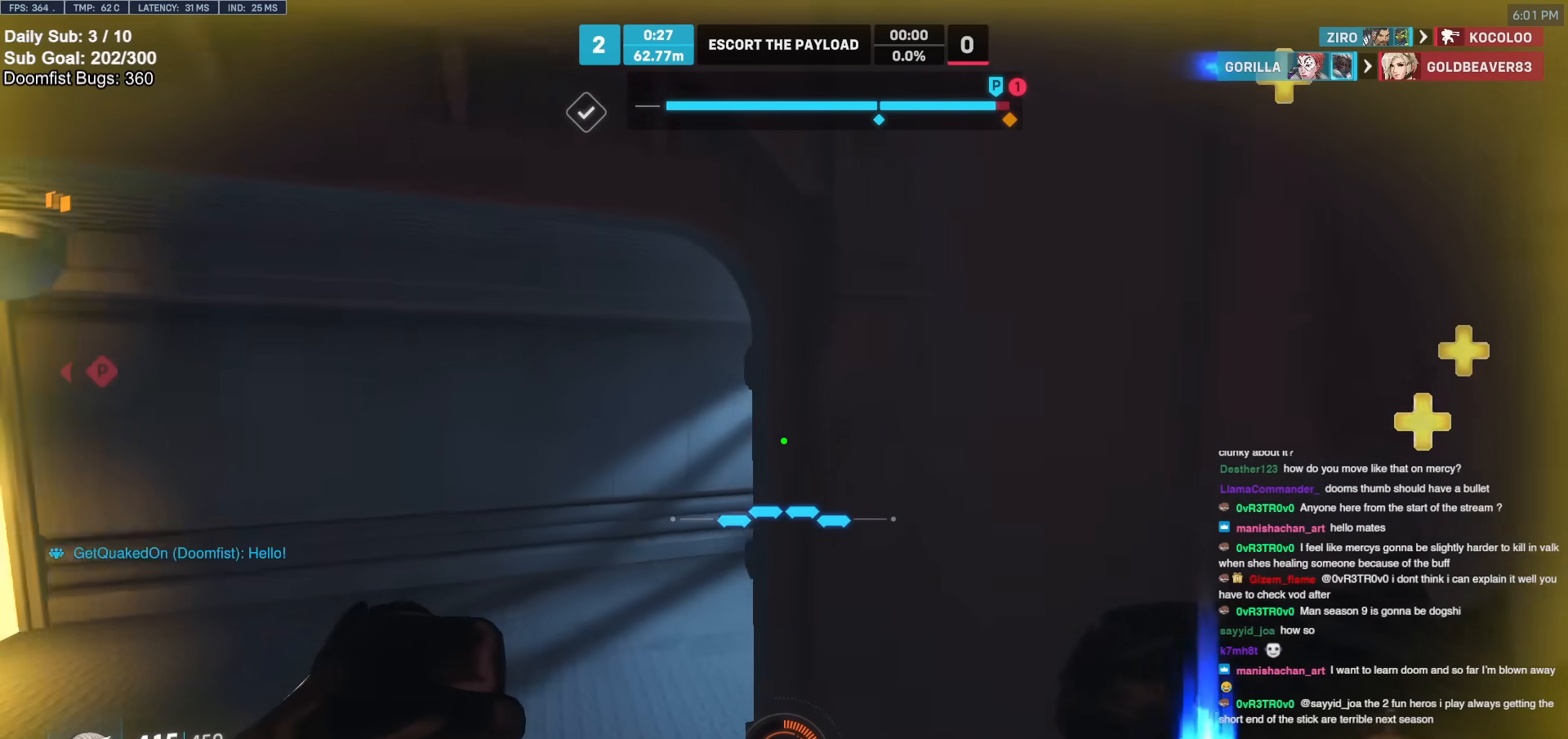
{"keys": ["a", "w"], "mouse": [], "events": []}
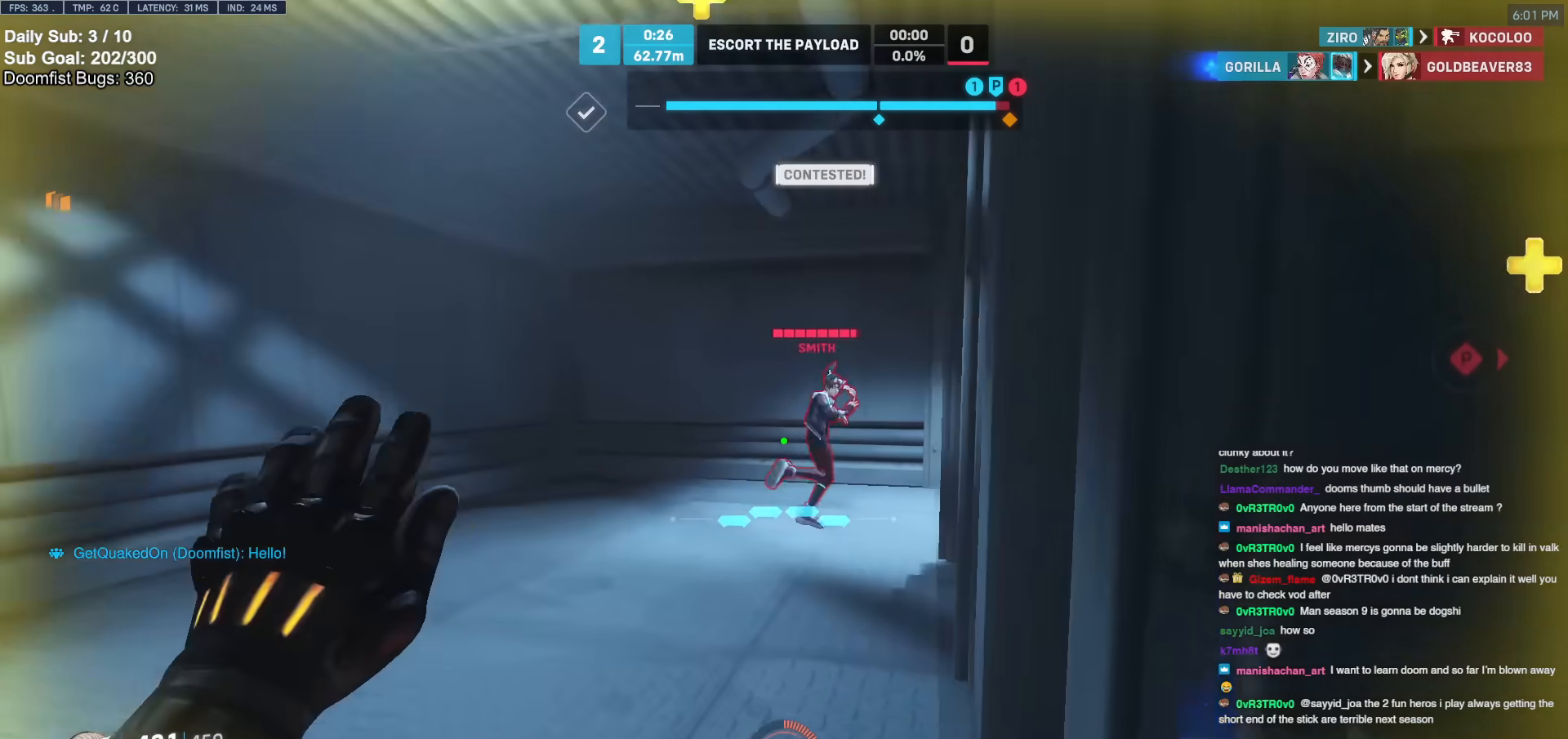
{"keys": ["d"], "mouse": ["left"], "events": [[67, "mouse_left", "down"], [117, "a", "up"], [117, "d", "down"], [117, "w", "up"], [200, "mouse_left", "up"], [250, "a", "down"], [250, "d", "up"], [400, "a", "up"], [400, "d", "down"], [433, "mouse_left", "down"]]}
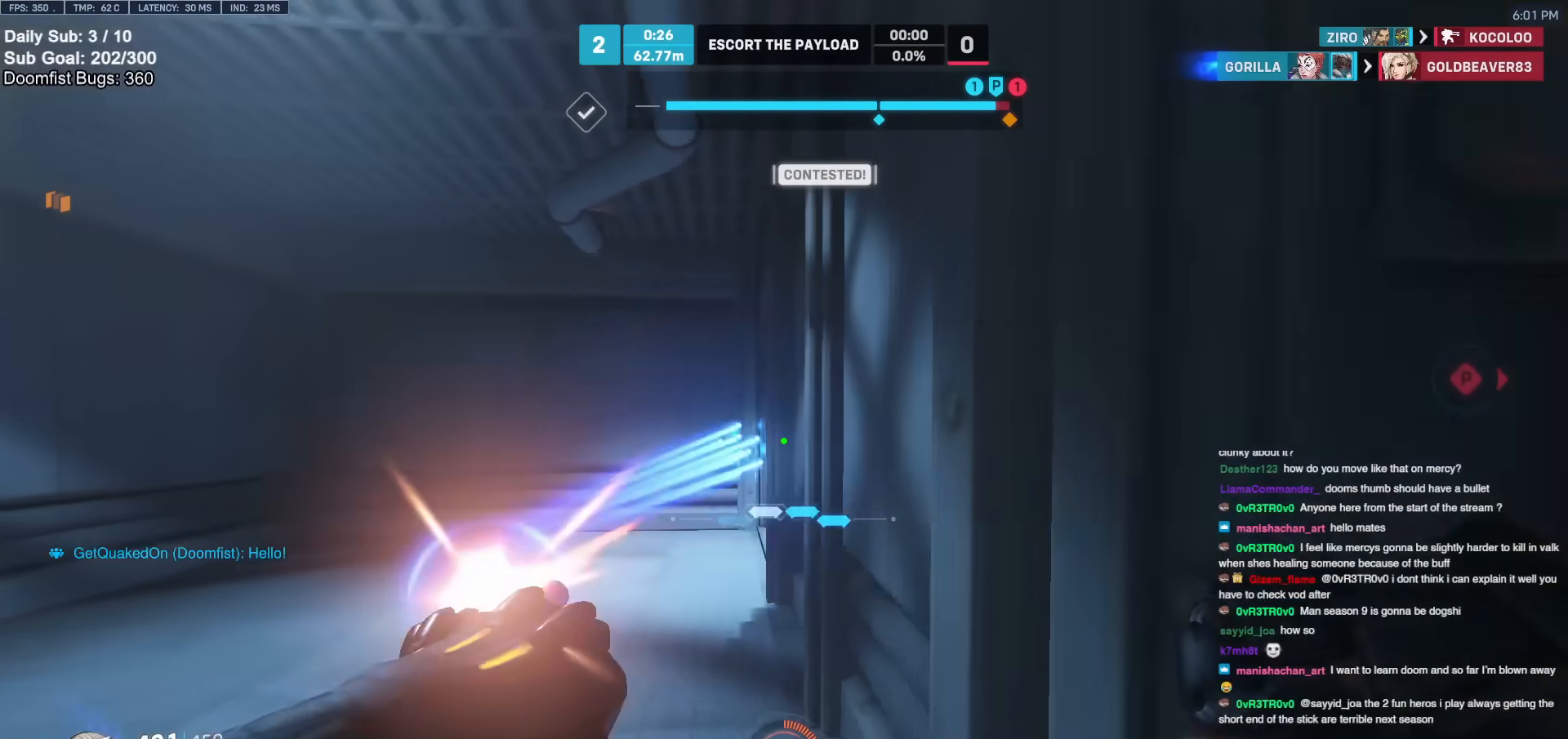
{"keys": ["s"], "mouse": [], "events": [[33, "mouse_left", "up"], [500, "d", "up"], [500, "s", "down"]]}
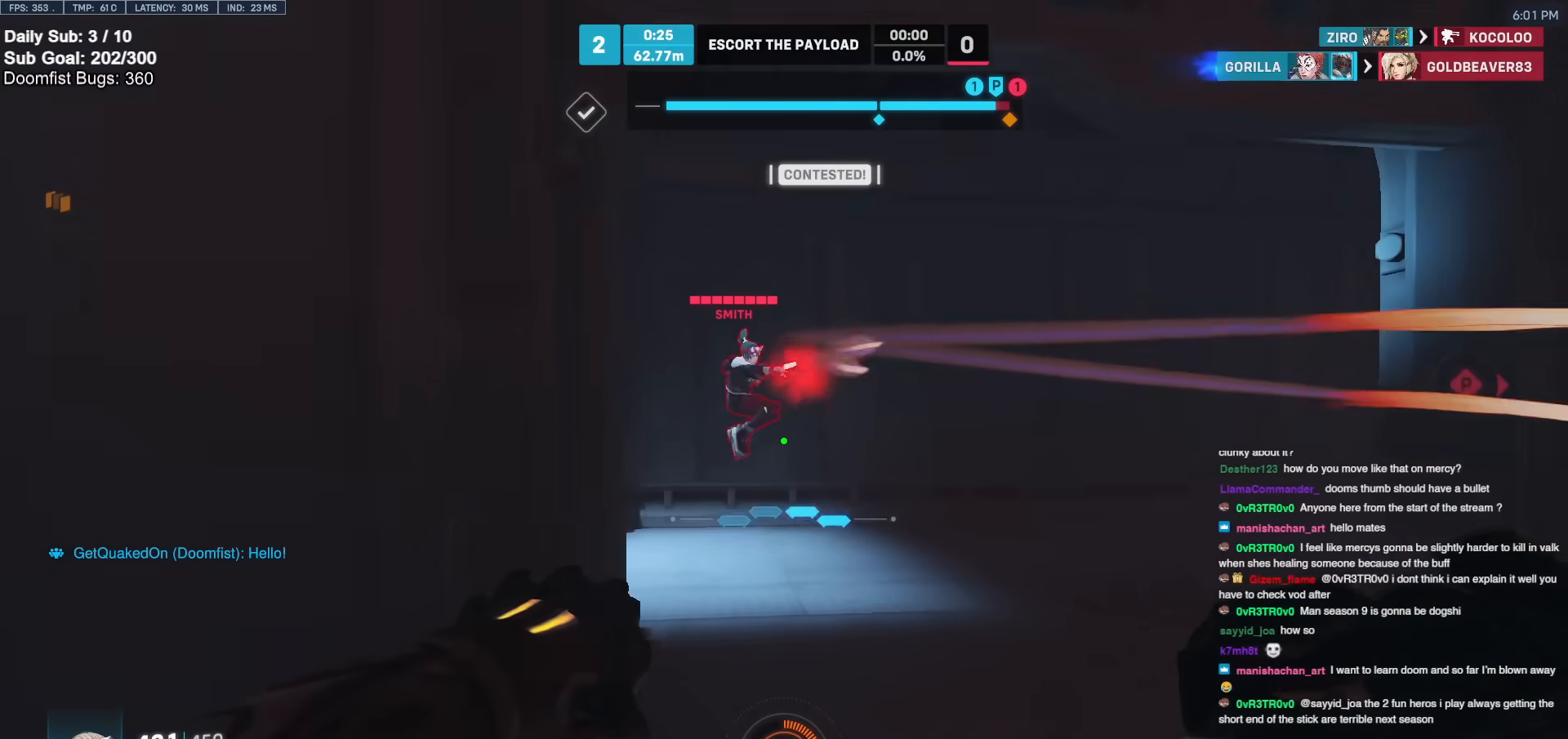
{"keys": ["d"], "mouse": [], "events": [[50, "mouse_left", "down"], [100, "a", "down"], [133, "e", "down"], [133, "mouse_left", "up"], [233, "e", "up"], [417, "a", "up"], [417, "d", "down"], [417, "s", "up"]]}
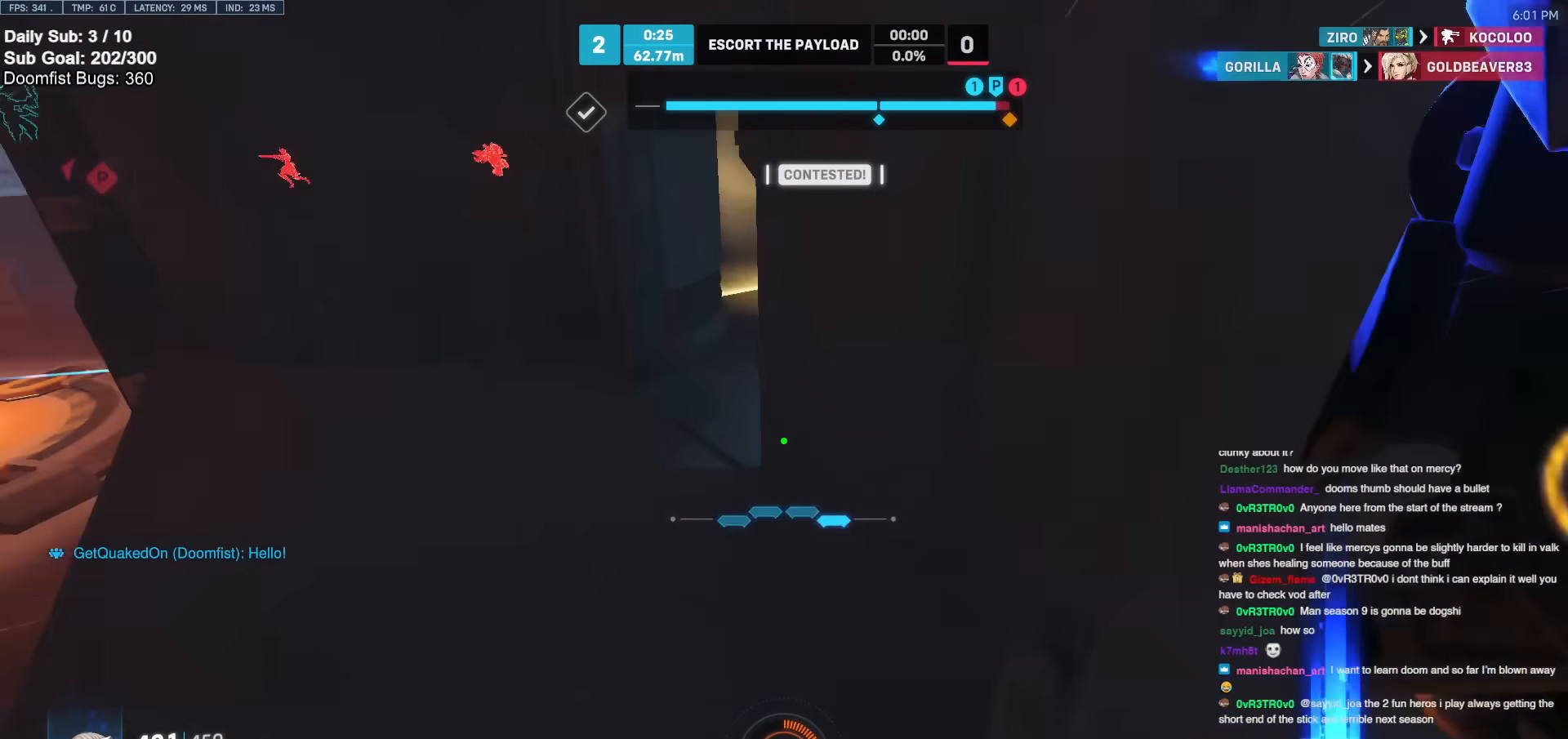
{"keys": ["w"], "mouse": [], "events": [[217, "w", "down"], [267, "d", "up"]]}
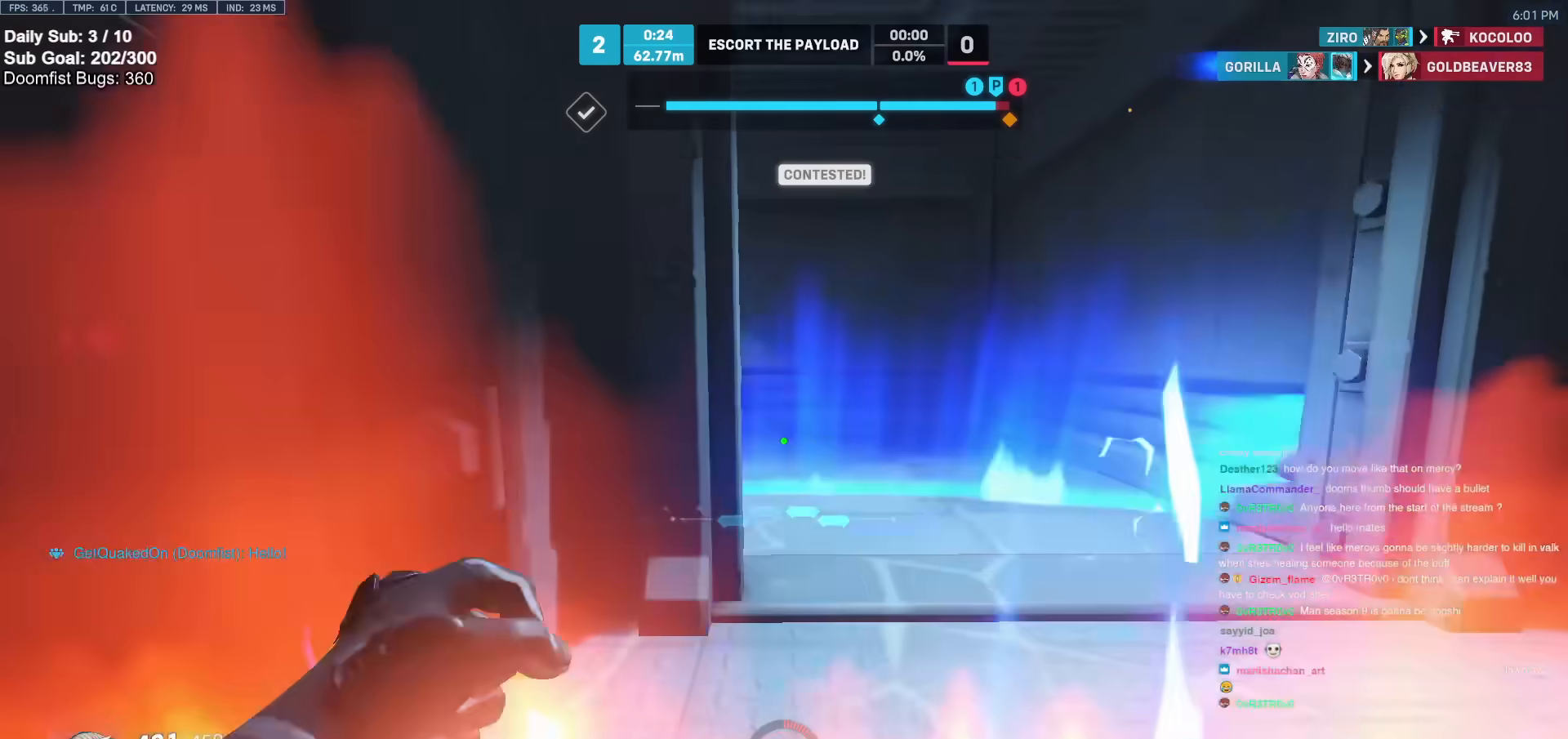
{"keys": ["d", "w"], "mouse": [], "events": [[67, "d", "down"], [417, "w", "up"], [467, "w", "down"]]}
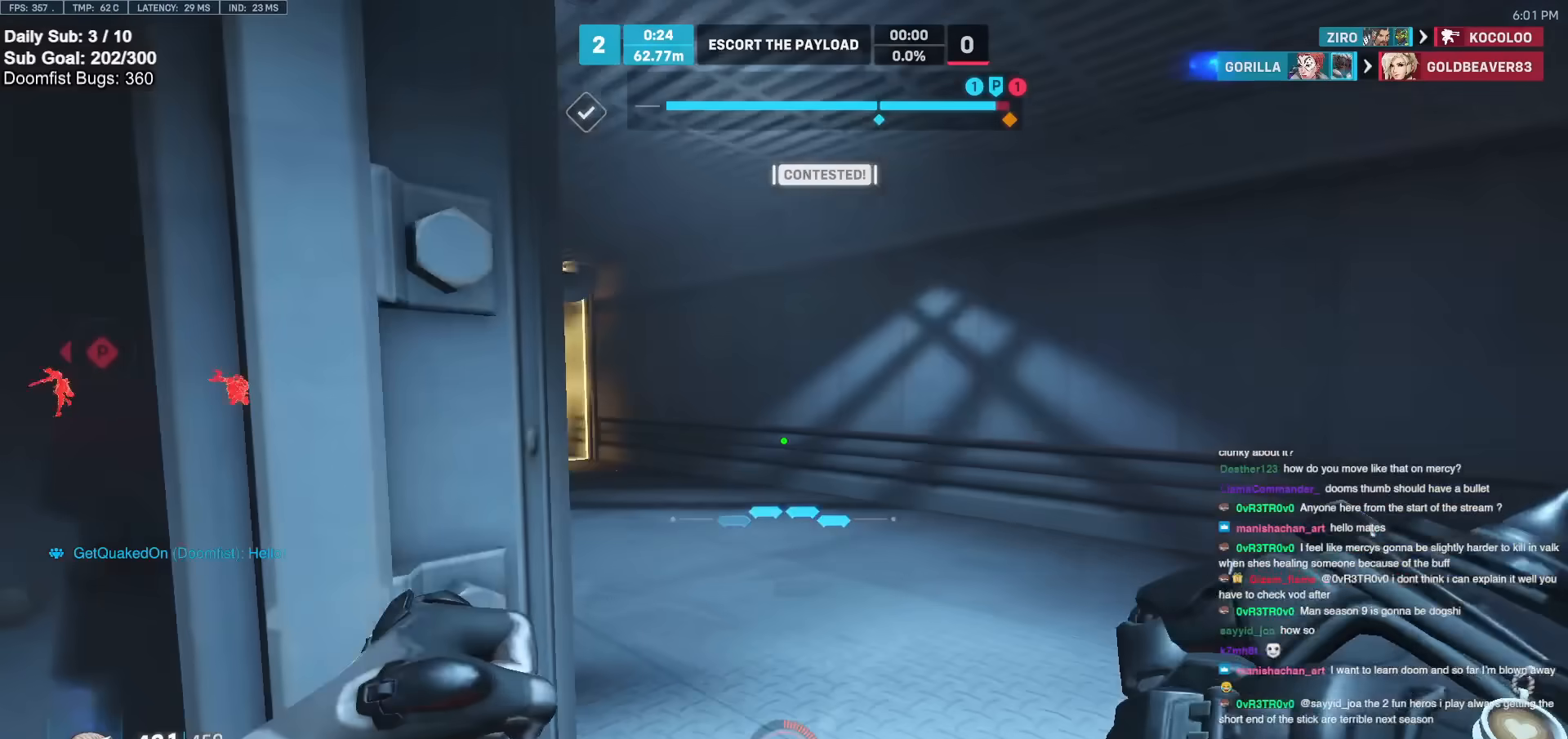
{"keys": ["a"], "mouse": [], "events": [[117, "mouse_left", "down"], [167, "w", "up"], [217, "a", "down"], [217, "d", "up"], [267, "mouse_left", "up"]]}
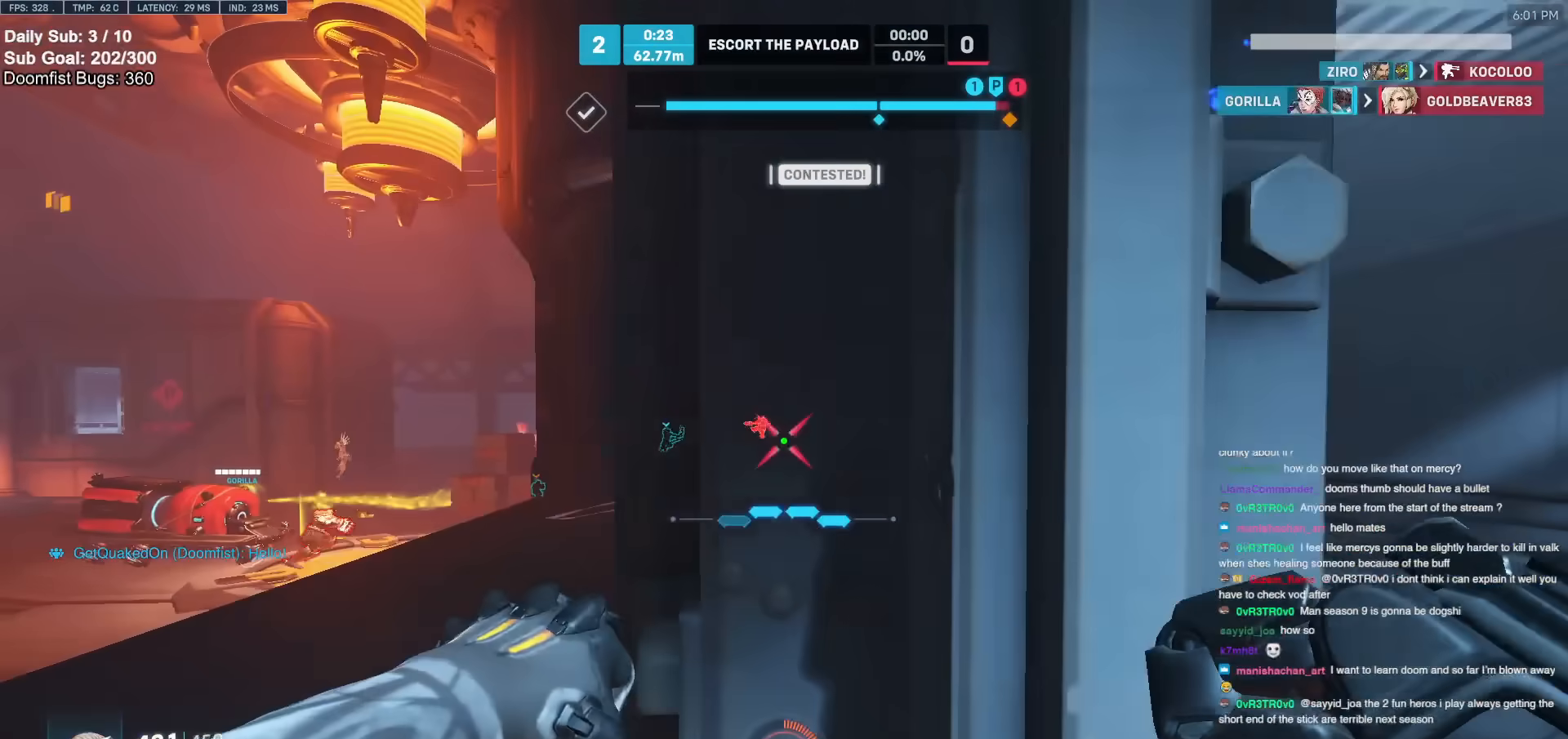
{"keys": ["a", "w"], "mouse": ["right"], "events": [[67, "w", "down"], [167, "space", "down"], [267, "mouse_left", "down"], [317, "mouse_right", "down"], [317, "space", "up"], [417, "mouse_left", "up"]]}
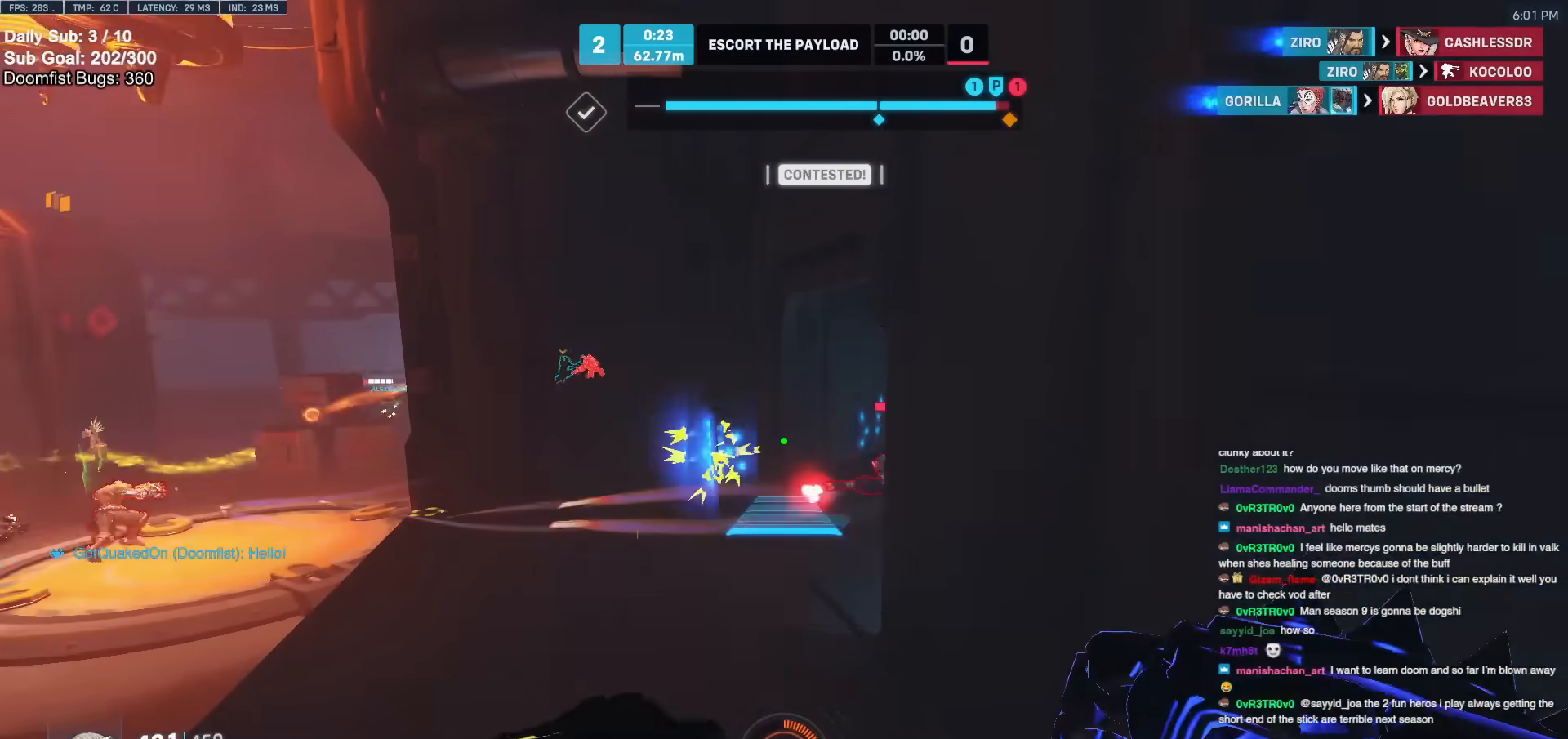
{"keys": ["w"], "mouse": [], "events": [[250, "w", "up"], [300, "mouse_right", "up"], [350, "a", "up"], [350, "w", "down"]]}
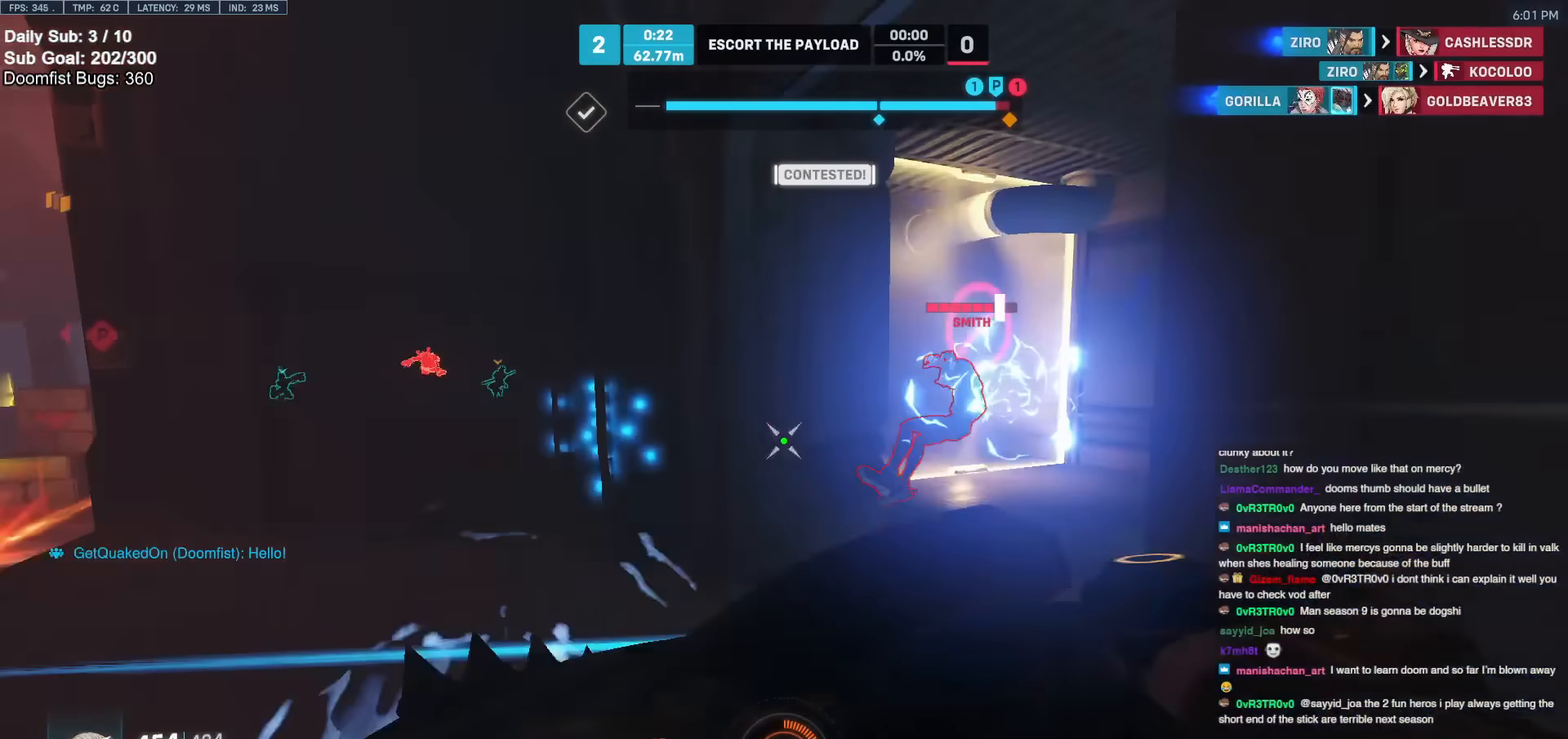
{"keys": ["w"], "mouse": [], "events": [[200, "mouse_left", "down"], [350, "mouse_left", "up"]]}
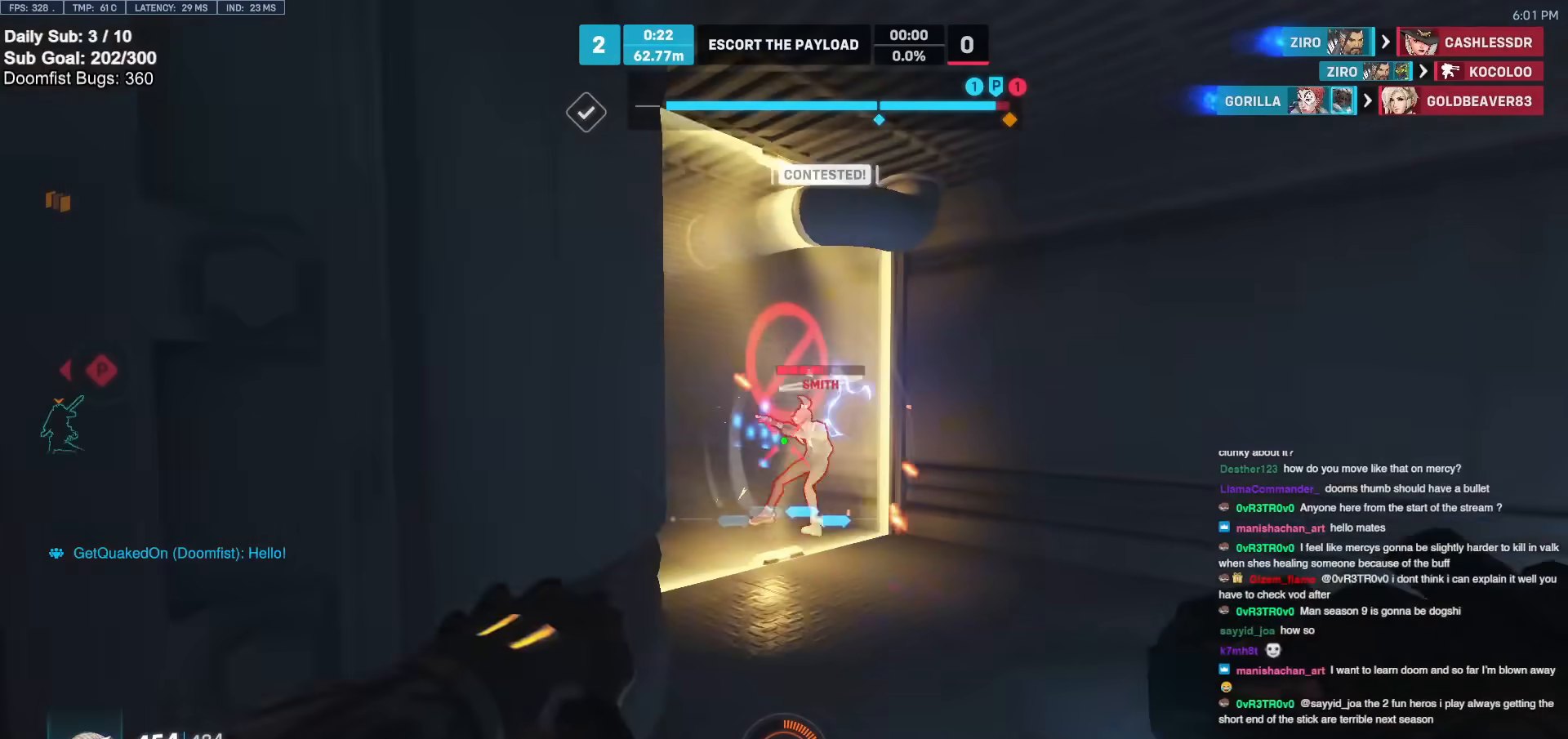
{"keys": ["d"], "mouse": ["left"], "events": [[100, "mouse_left", "down"], [200, "mouse_left", "up"], [400, "d", "down"], [450, "mouse_left", "down"], [500, "w", "up"]]}
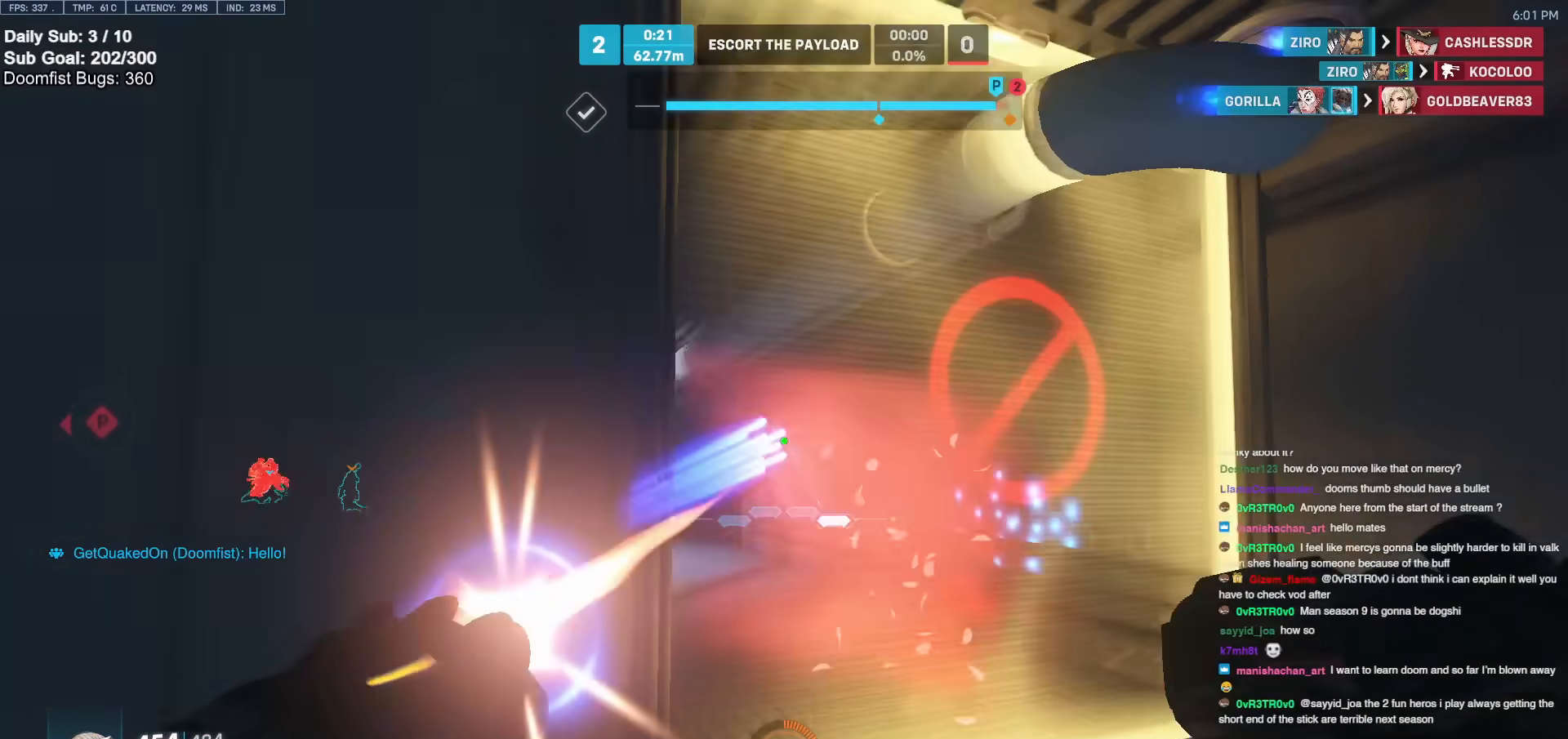
{"keys": ["a", "w"], "mouse": [], "events": [[50, "a", "down"], [50, "d", "up"], [100, "mouse_left", "up"], [300, "w", "down"]]}
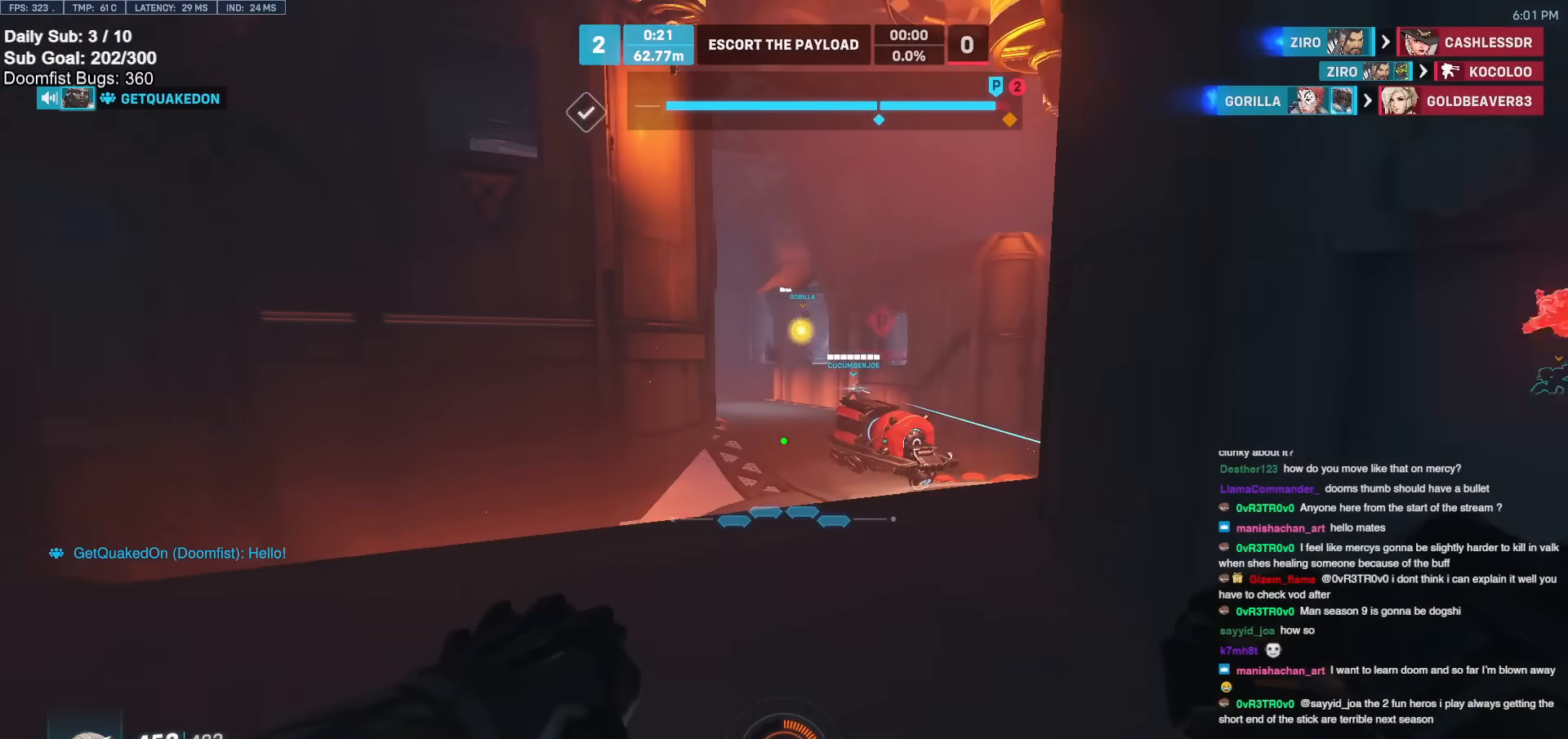
{"keys": ["w"], "mouse": [], "events": [[217, "a", "up"], [367, "space", "down"], [500, "space", "up"]]}
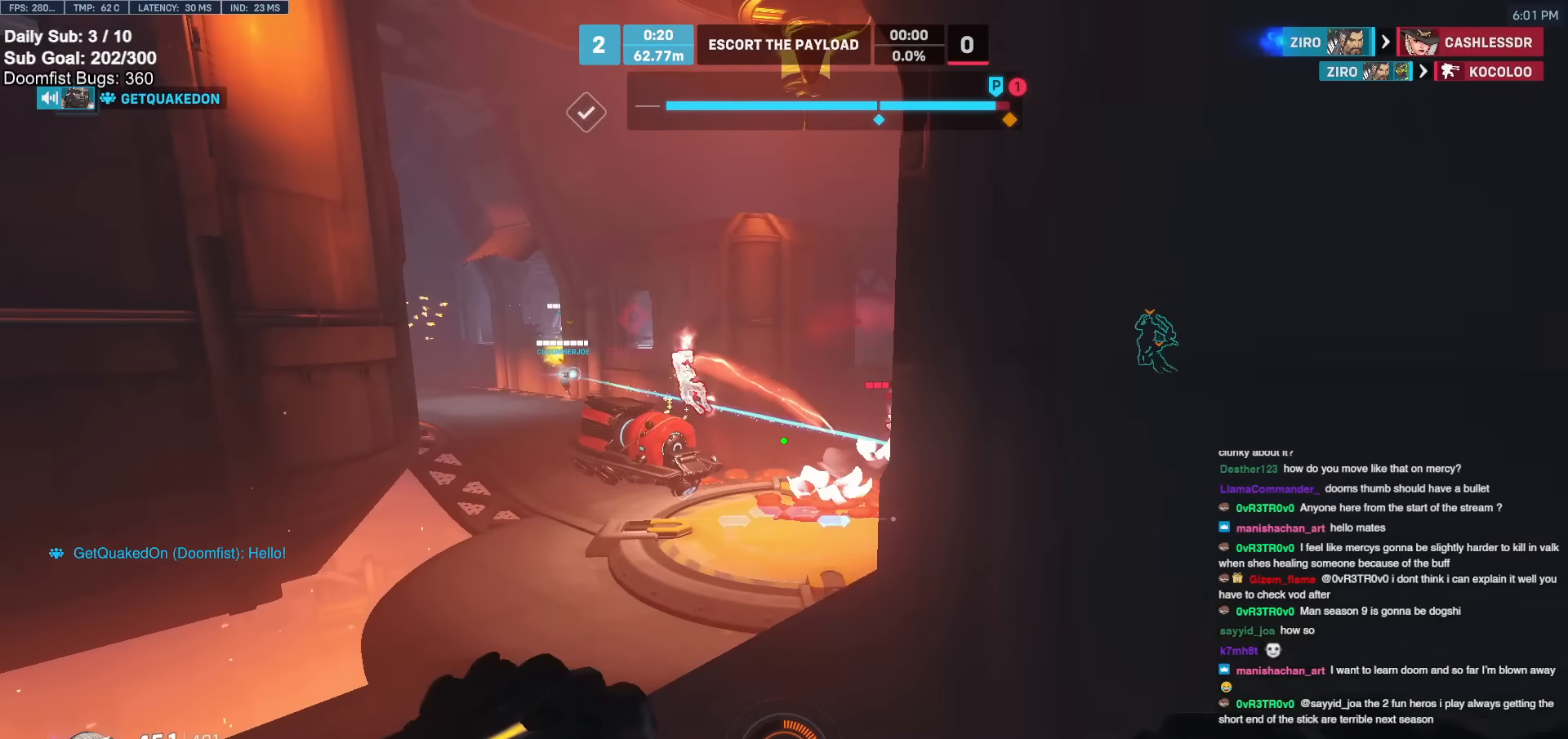
{"keys": ["w"], "mouse": ["left"], "events": [[50, "a", "down"], [150, "a", "up"], [400, "mouse_left", "down"]]}
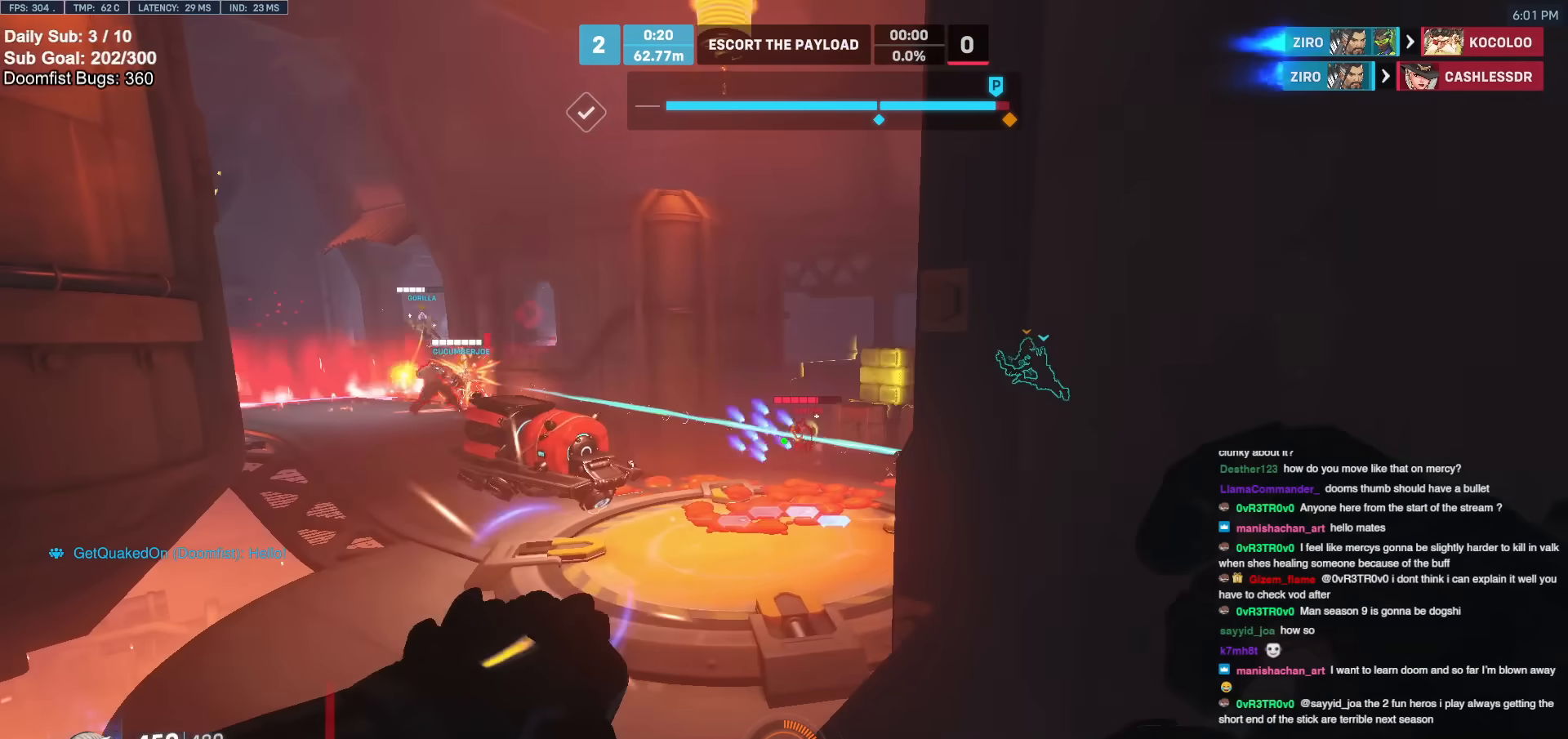
{"keys": ["w"], "mouse": [], "events": [[50, "mouse_left", "up"], [300, "mouse_left", "down"], [350, "space", "down"], [400, "mouse_left", "up"], [400, "space", "up"]]}
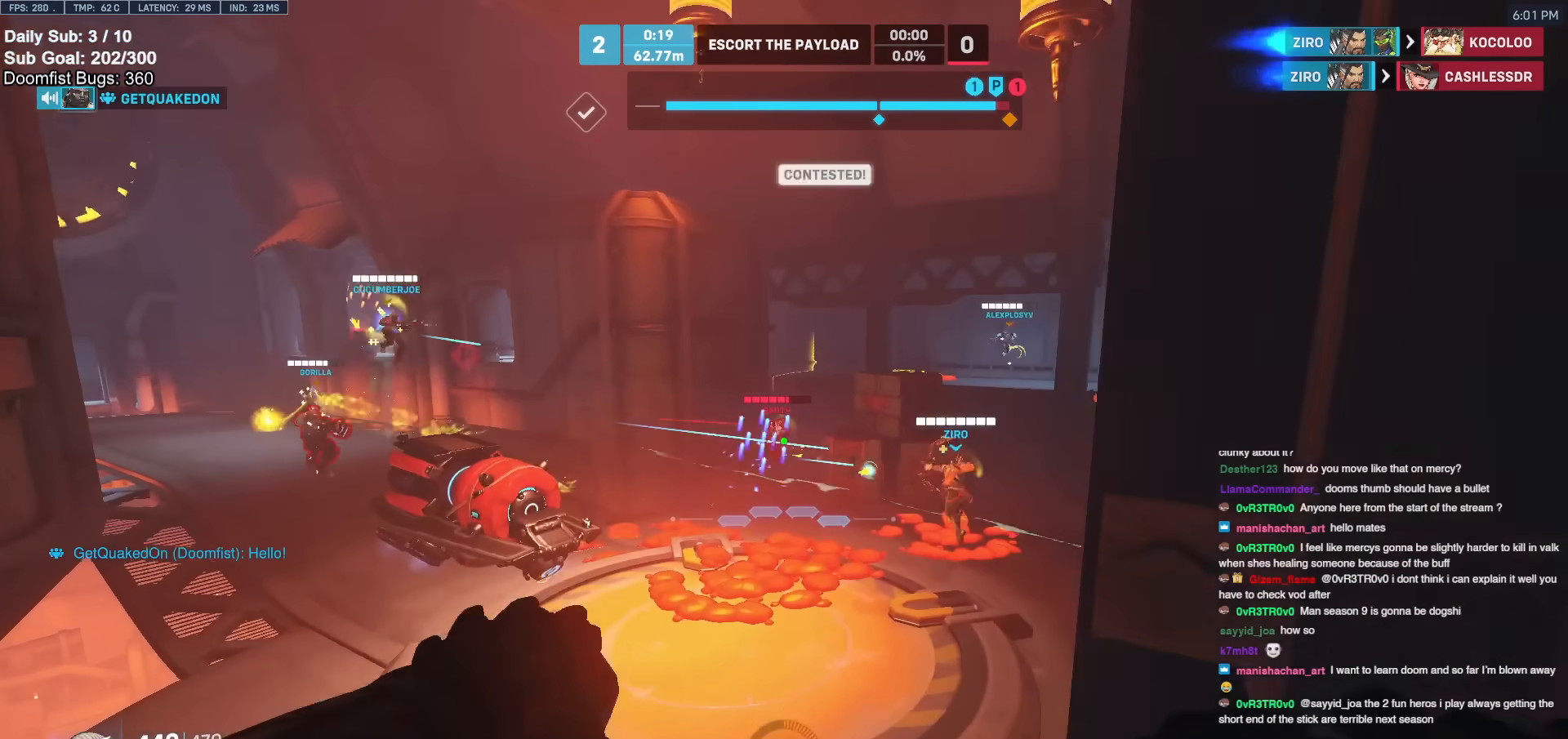
{"keys": ["w"], "mouse": ["left"], "events": [[350, "mouse_left", "down"]]}
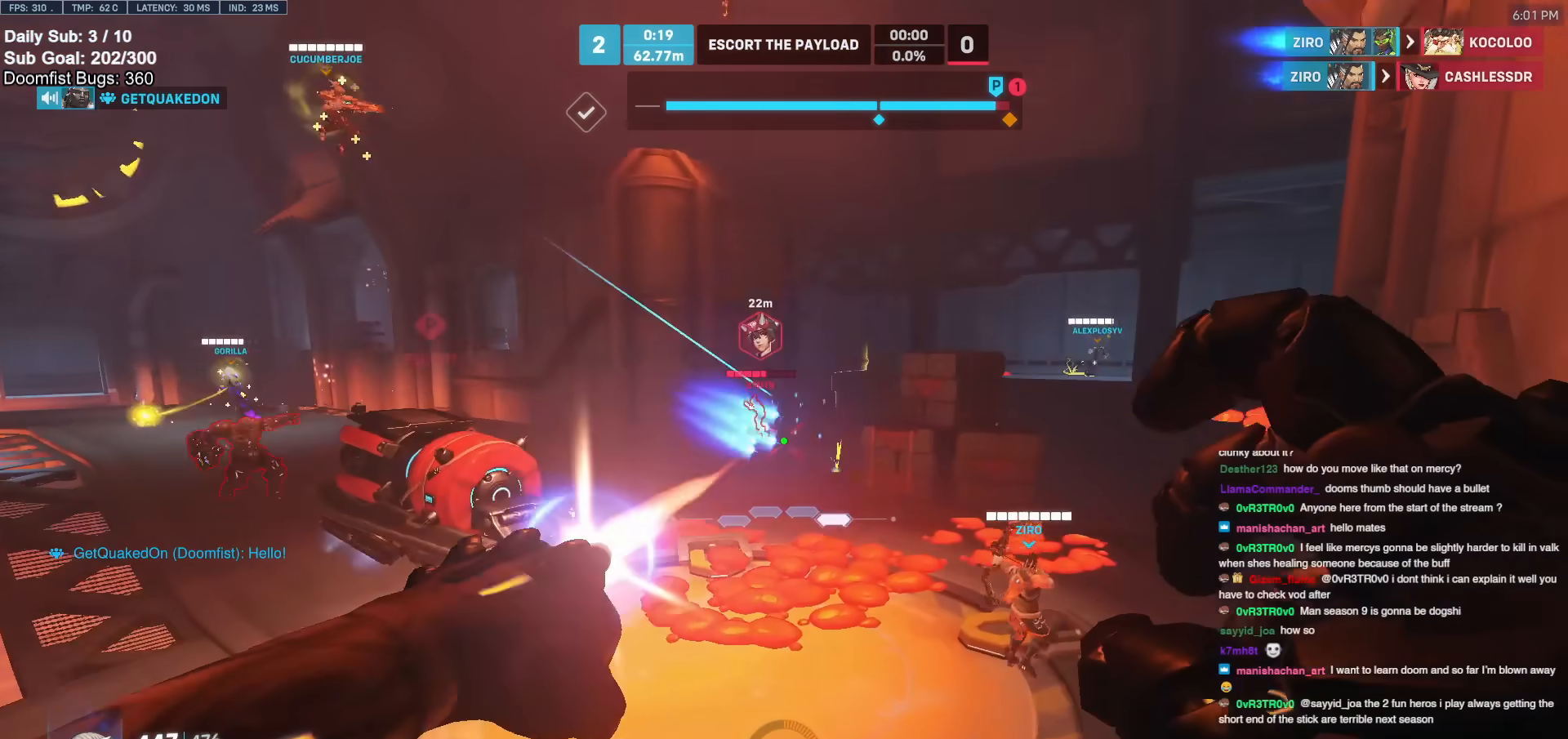
{"keys": ["w"], "mouse": [], "events": [[50, "mouse_left", "up"], [200, "mouse_left", "down"], [367, "mouse_left", "up"]]}
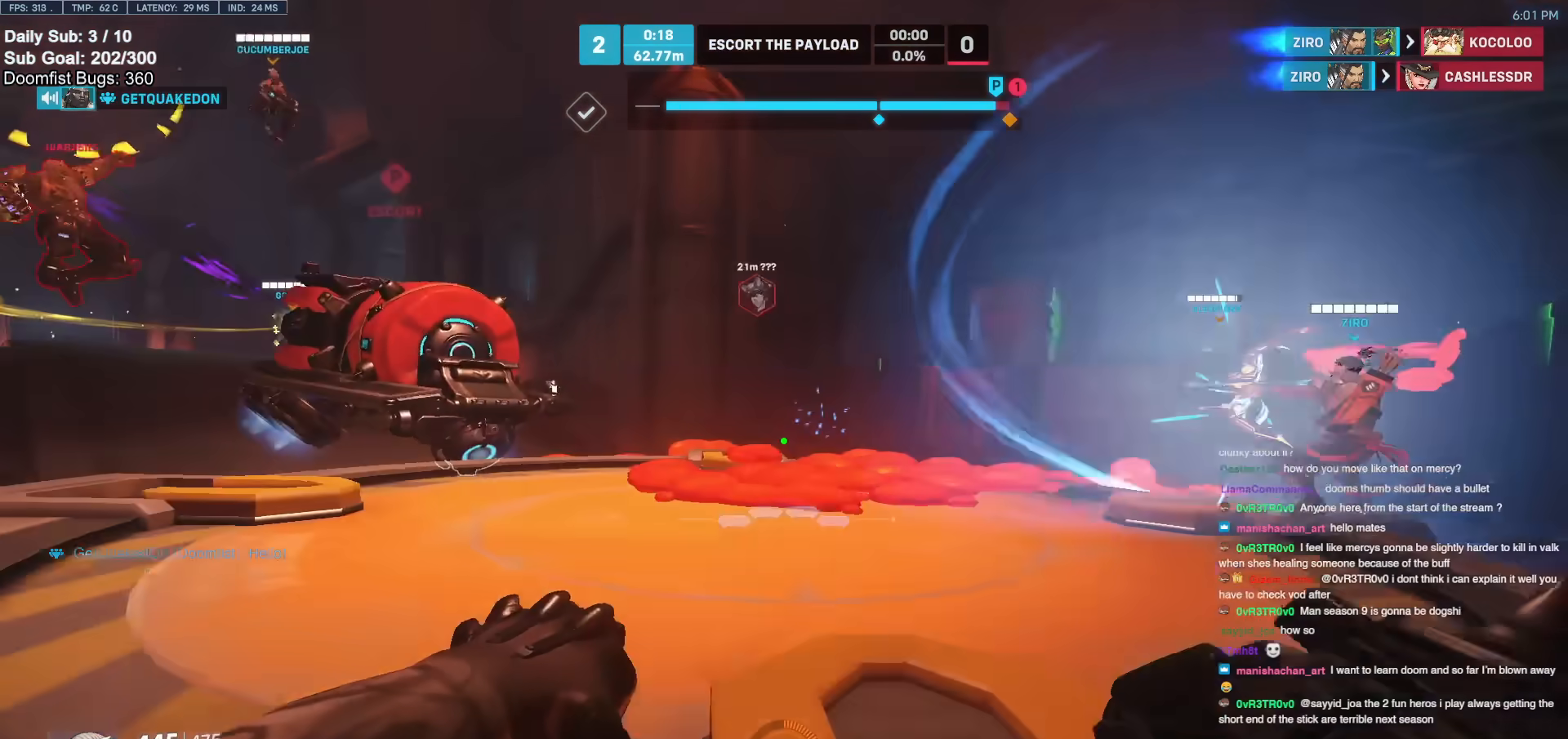
{"keys": ["d", "w"], "mouse": [], "events": [[200, "e", "down"], [300, "e", "up"], [500, "d", "down"]]}
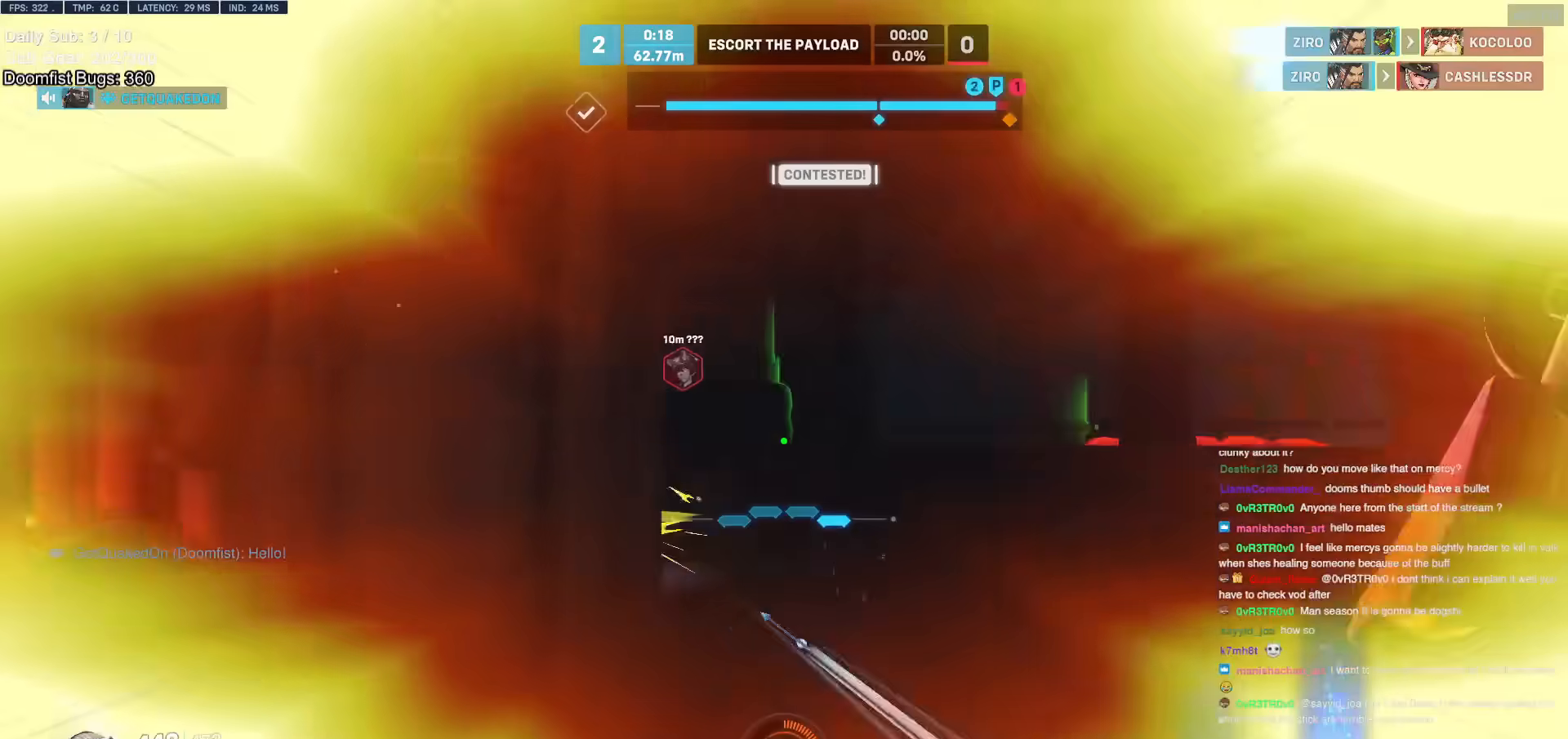
{"keys": [], "mouse": ["right"], "events": [[200, "d", "up"], [250, "a", "down"], [300, "w", "up"], [400, "mouse_right", "down"], [500, "a", "up"]]}
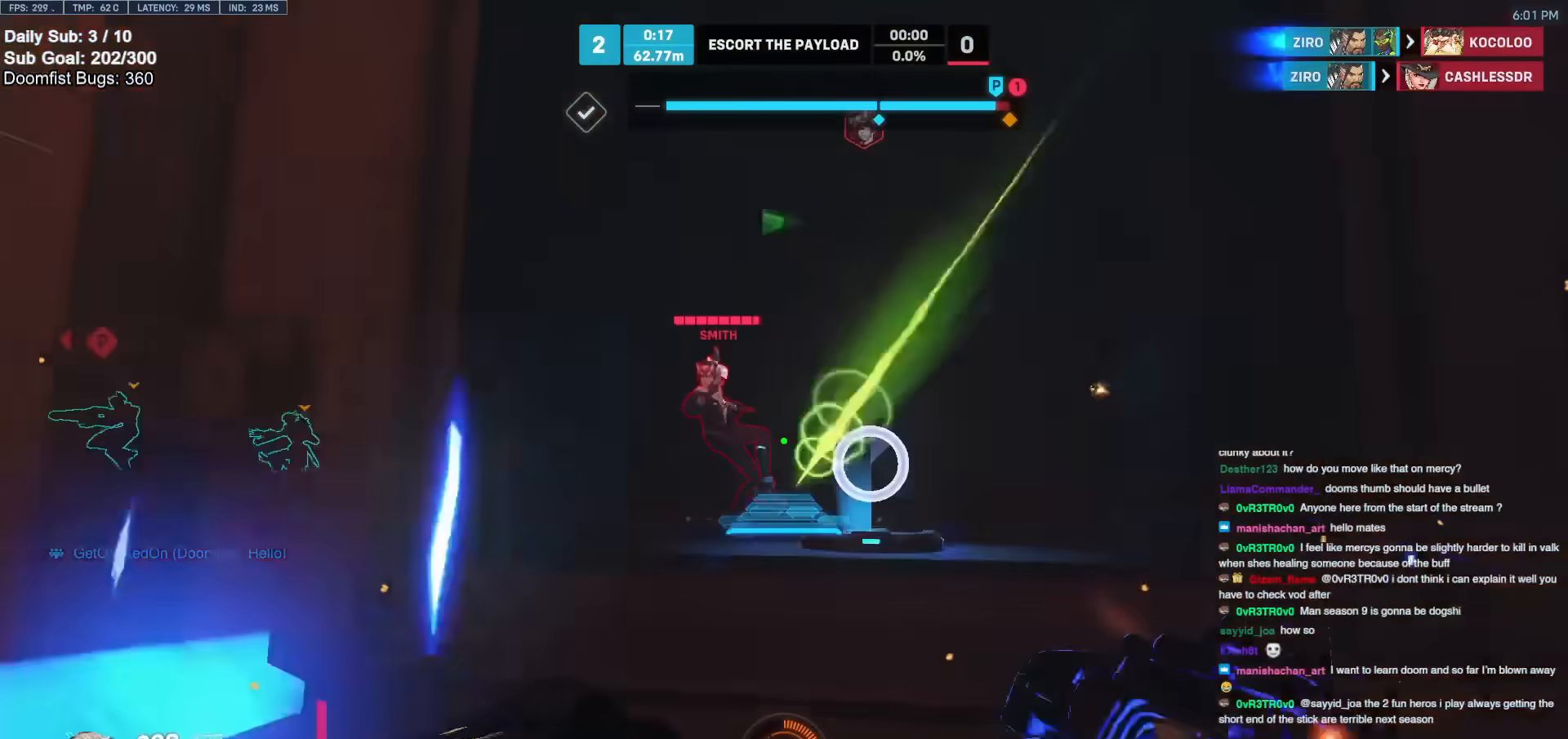
{"keys": ["w"], "mouse": [], "events": [[100, "mouse_right", "up"], [100, "w", "down"]]}
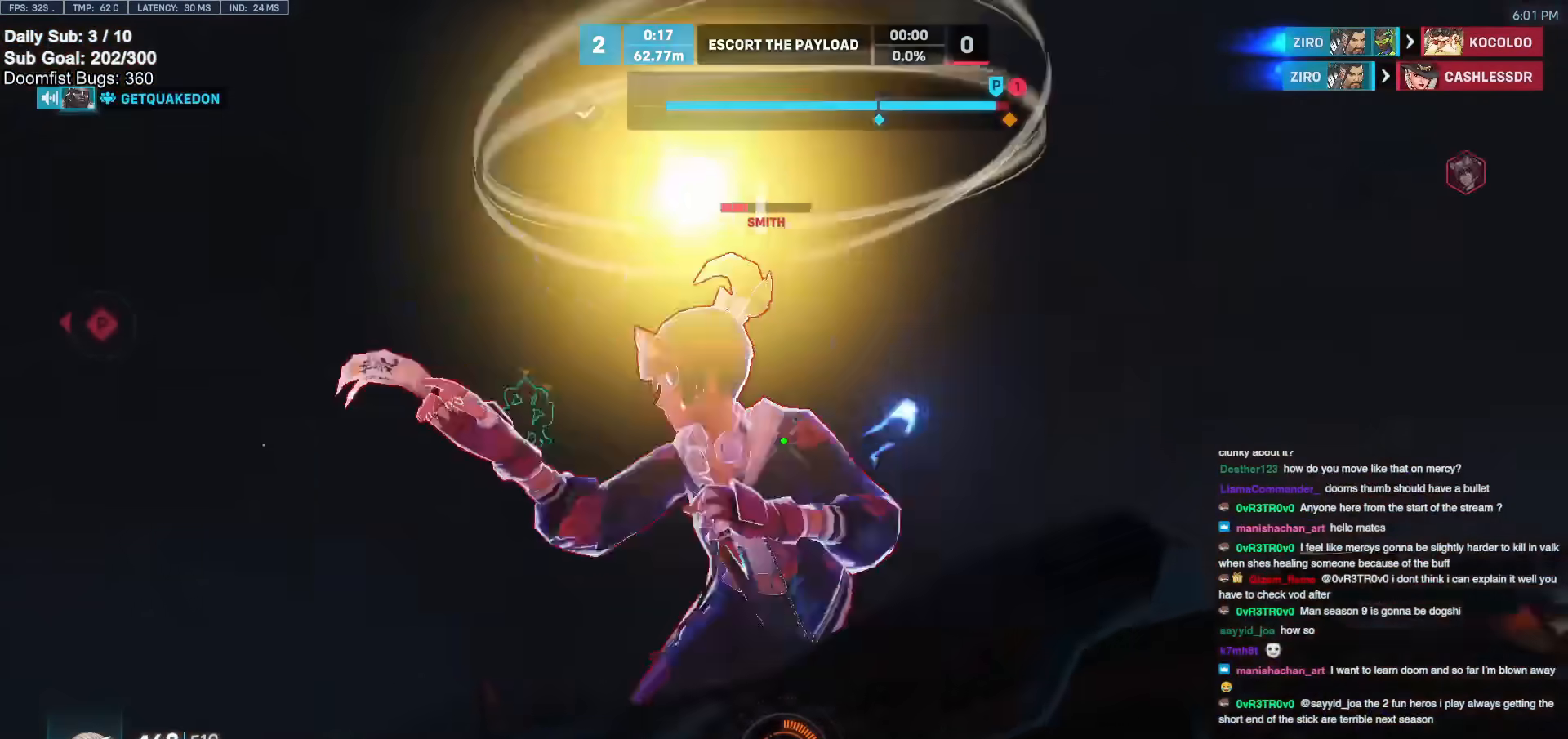
{"keys": ["w"], "mouse": [], "events": [[17, "mouse_left", "down"], [67, "melee", "down"], [67, "w", "up"], [167, "mouse_left", "up"], [200, "d", "down"], [200, "melee", "up"], [300, "d", "up"], [350, "w", "down"]]}
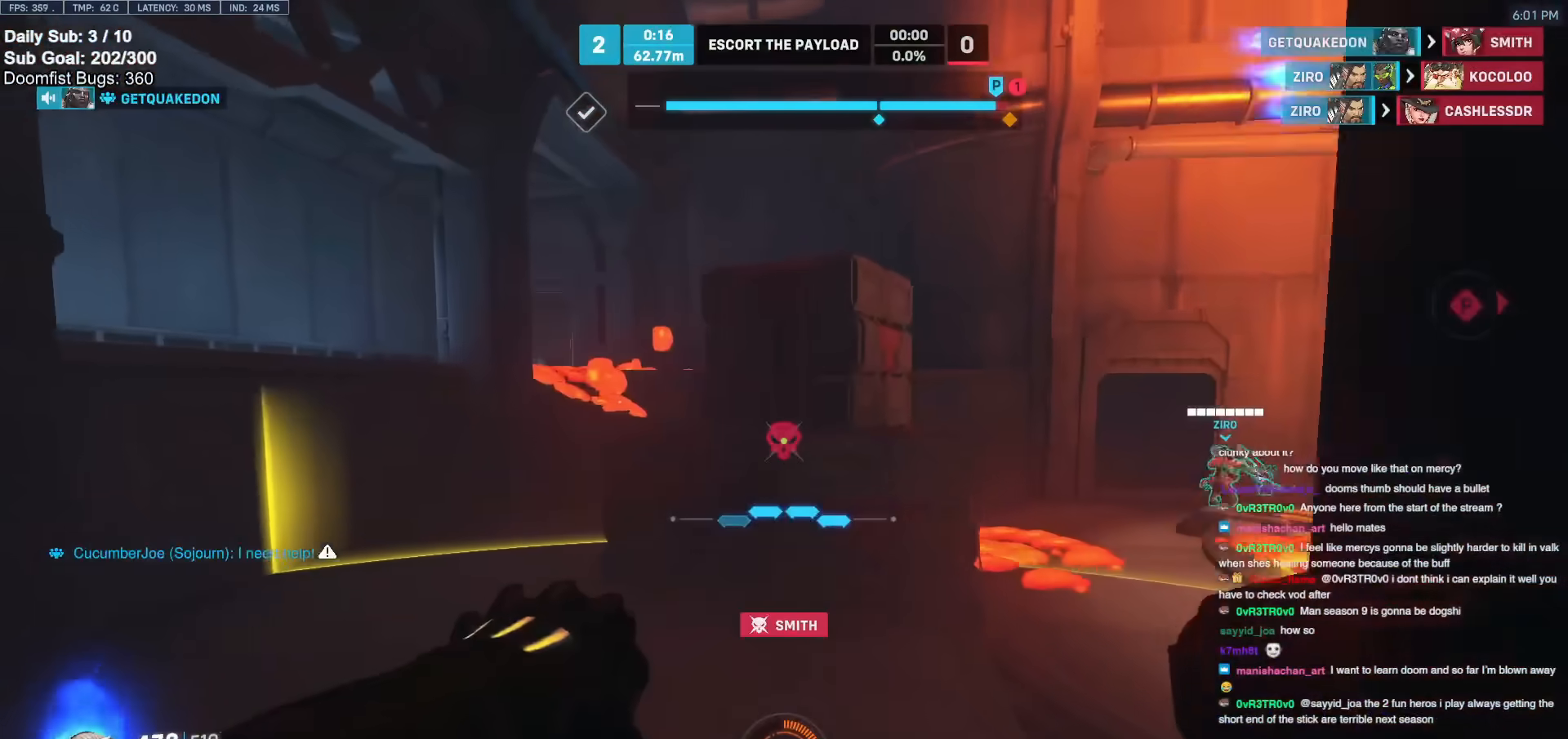
{"keys": ["w"], "mouse": [], "events": []}
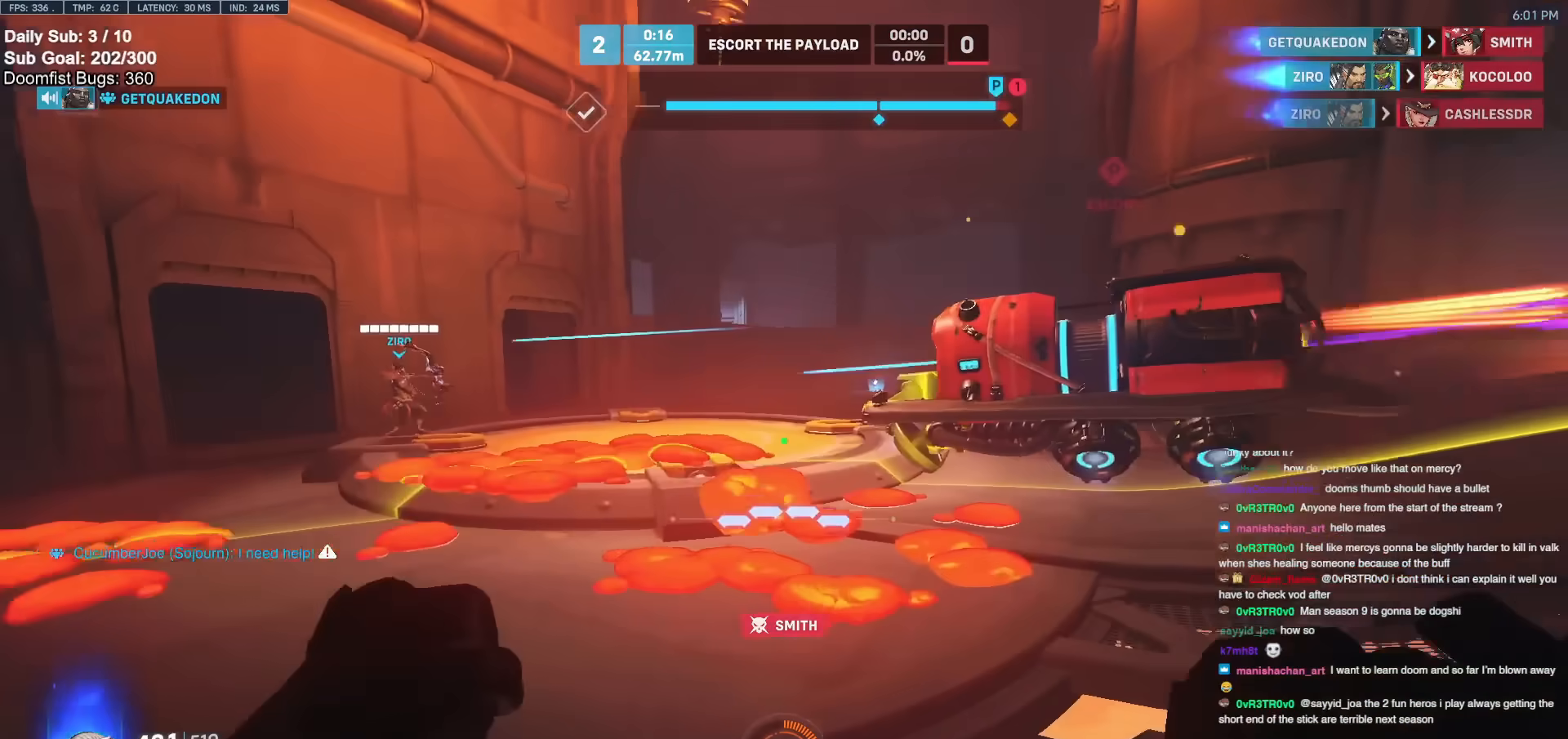
{"keys": ["a", "w"], "mouse": [], "events": [[50, "space", "down"], [133, "a", "down"], [183, "space", "up"]]}
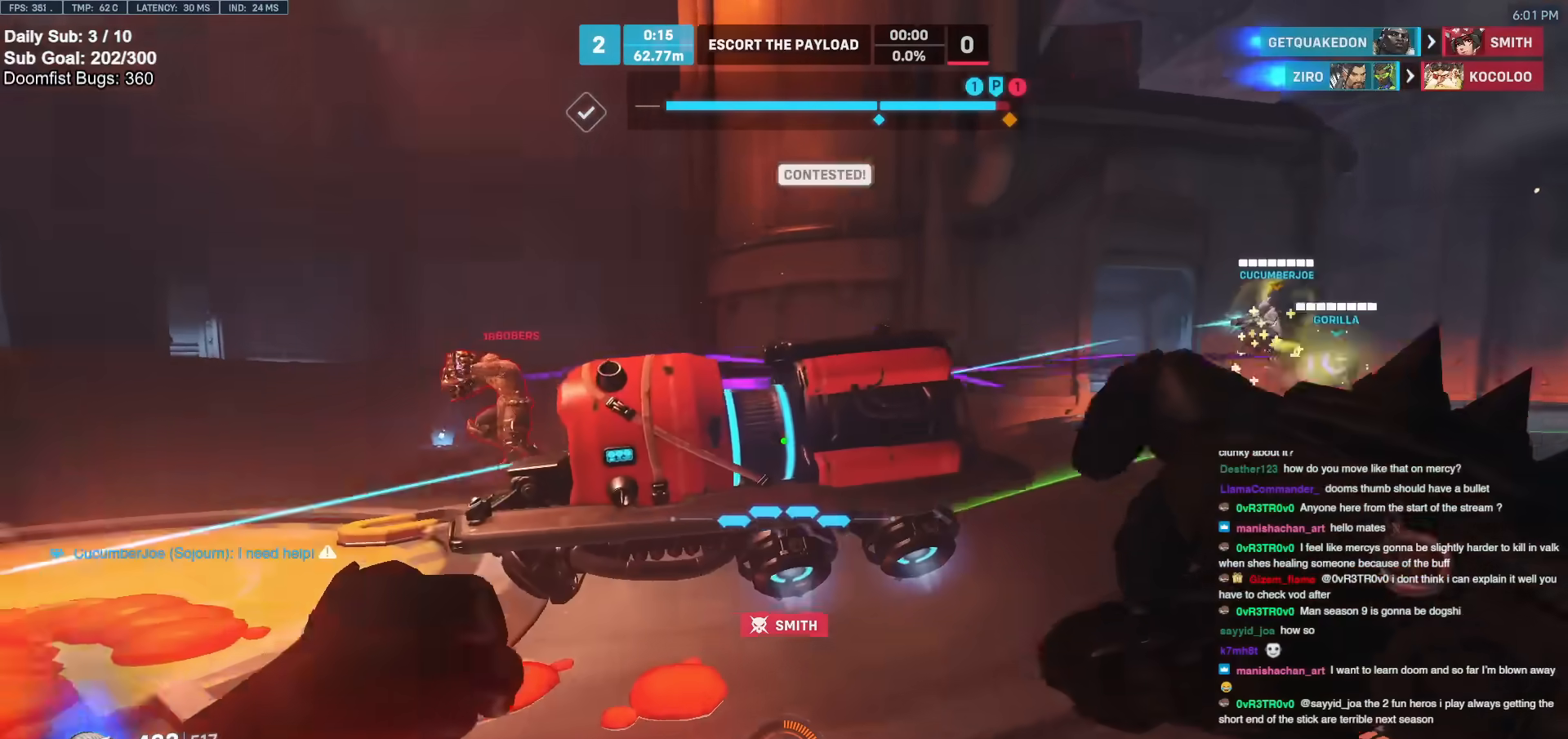
{"keys": ["a", "w"], "mouse": [], "events": [[67, "shift", "down"], [200, "a", "up"], [200, "shift", "up"], [483, "a", "down"]]}
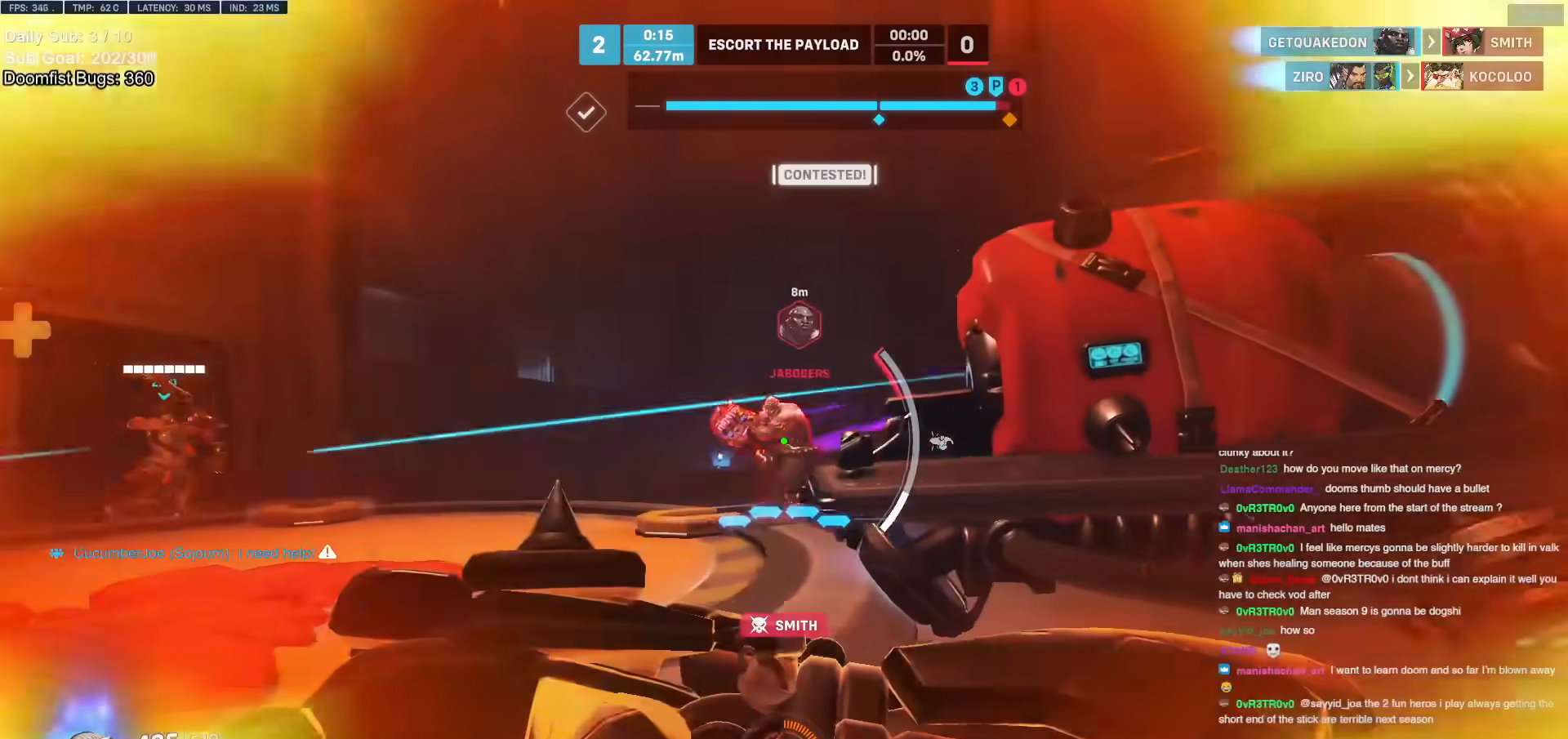
{"keys": ["a", "w"], "mouse": [], "events": [[83, "a", "up"], [233, "a", "down"]]}
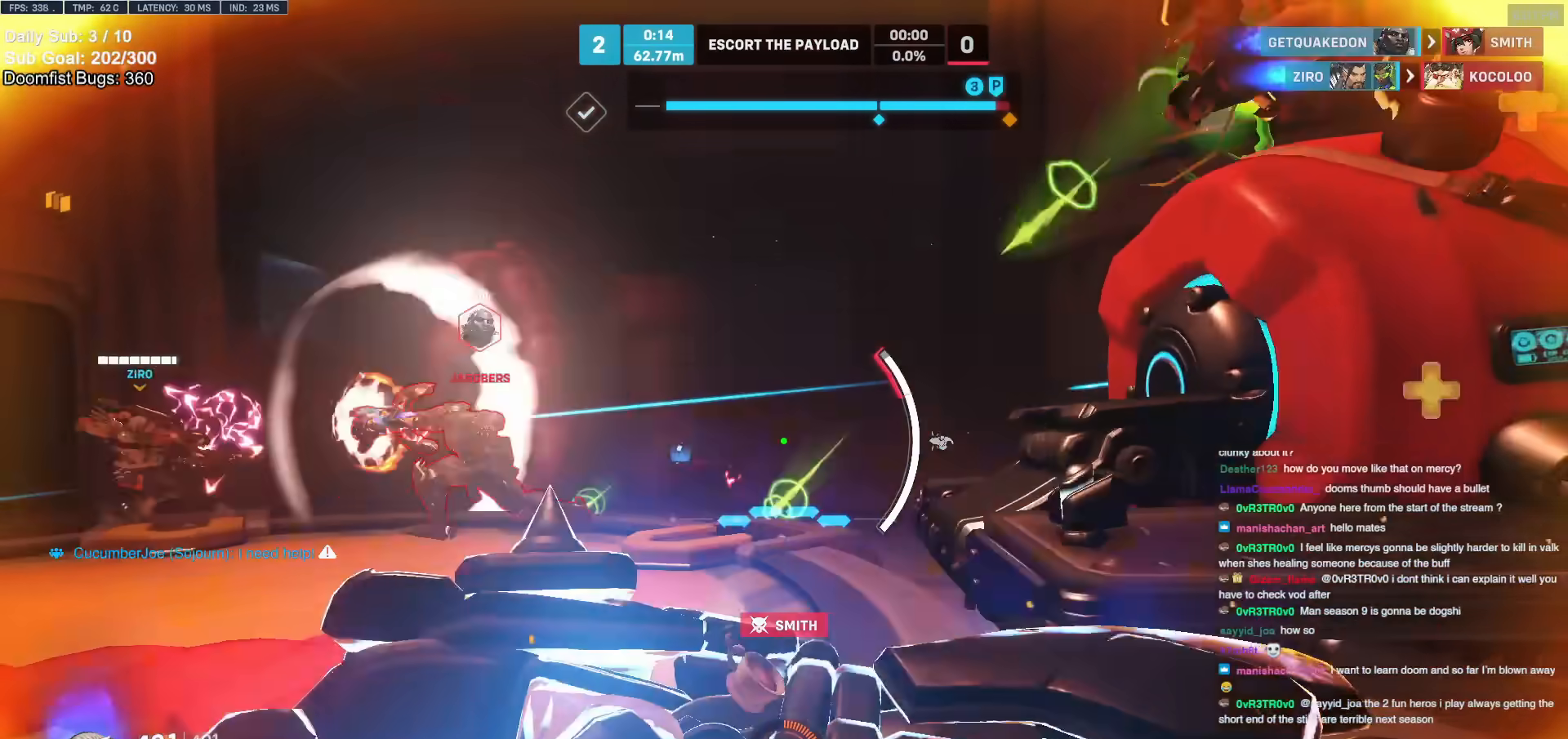
{"keys": ["d"], "mouse": ["right"], "events": [[67, "a", "up"], [267, "a", "down"], [267, "w", "up"], [417, "a", "up"], [417, "d", "down"], [467, "mouse_right", "down"]]}
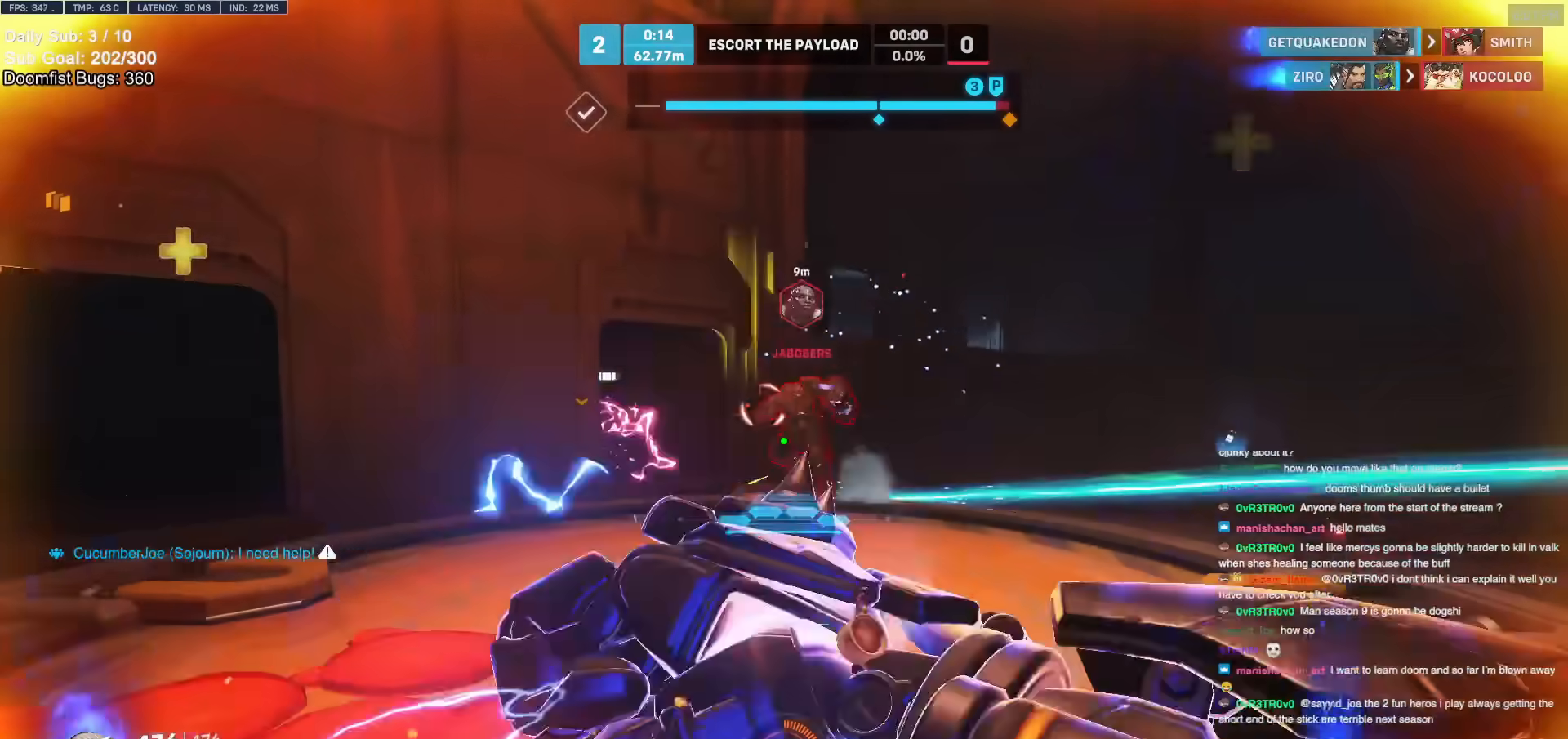
{"keys": ["d", "w"], "mouse": ["right"], "events": [[17, "w", "down"]]}